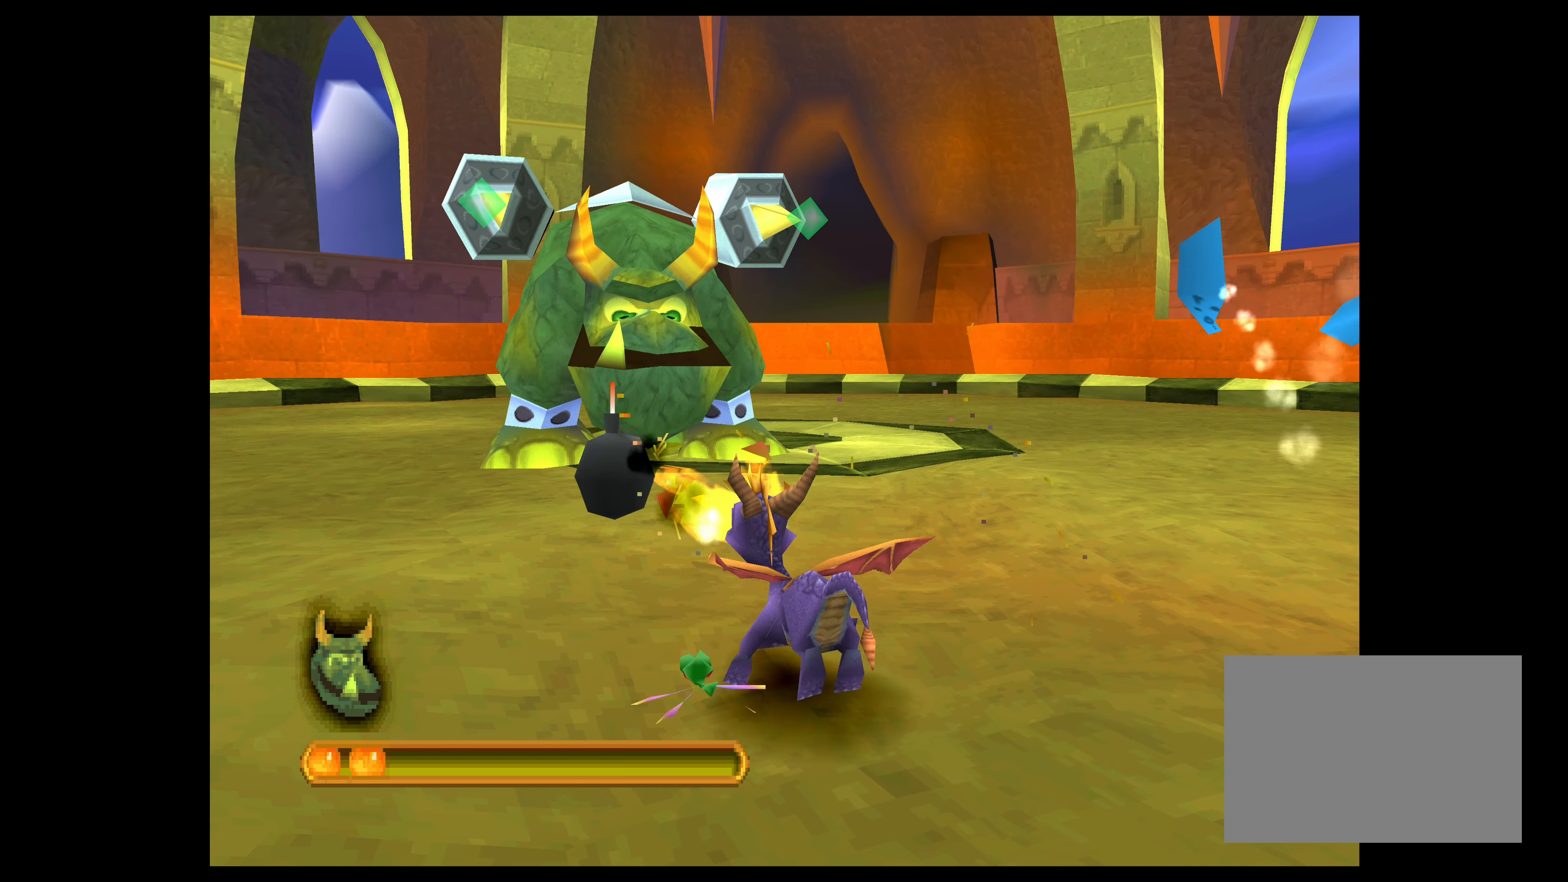
Gameplay with a controller (PlayStation layout); each line is a JSON object with the inputs held at the frame after it. "events" lists button and stick changes between this image and that frame as [ms after this image, input, new state], when the widget could be followed in between. Not read: L2 L3 R2 R3 right_stick.
{"buttons": ["CROSS"], "left_stick": "up-right", "events": [[16, "left_stick", "right"], [100, "CROSS", "down"], [300, "left_stick", "up-right"]]}
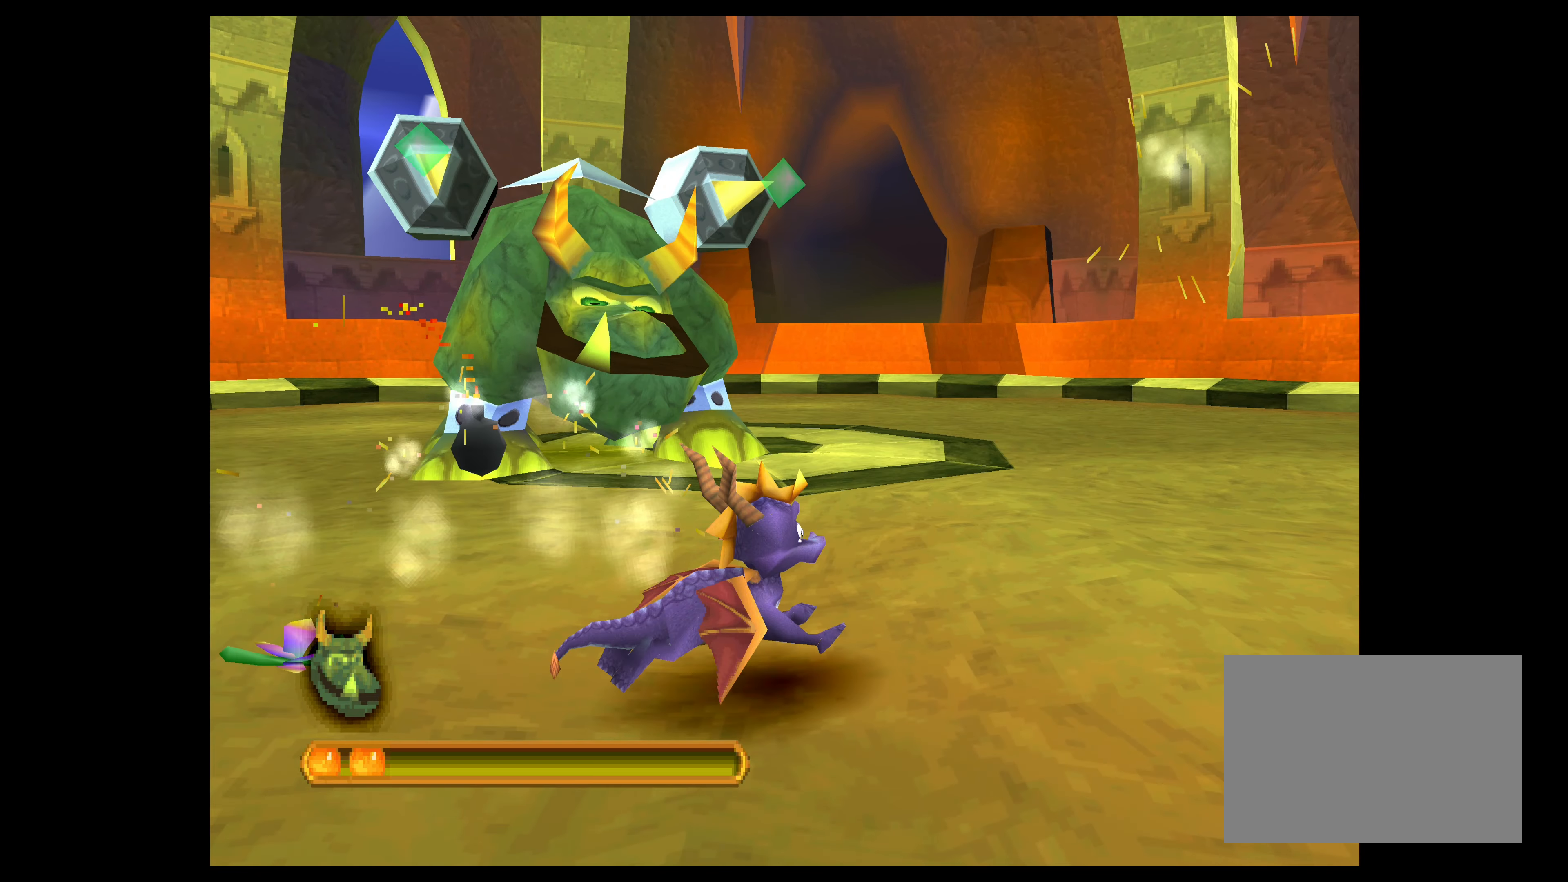
{"buttons": ["CROSS"], "left_stick": "up-right", "events": []}
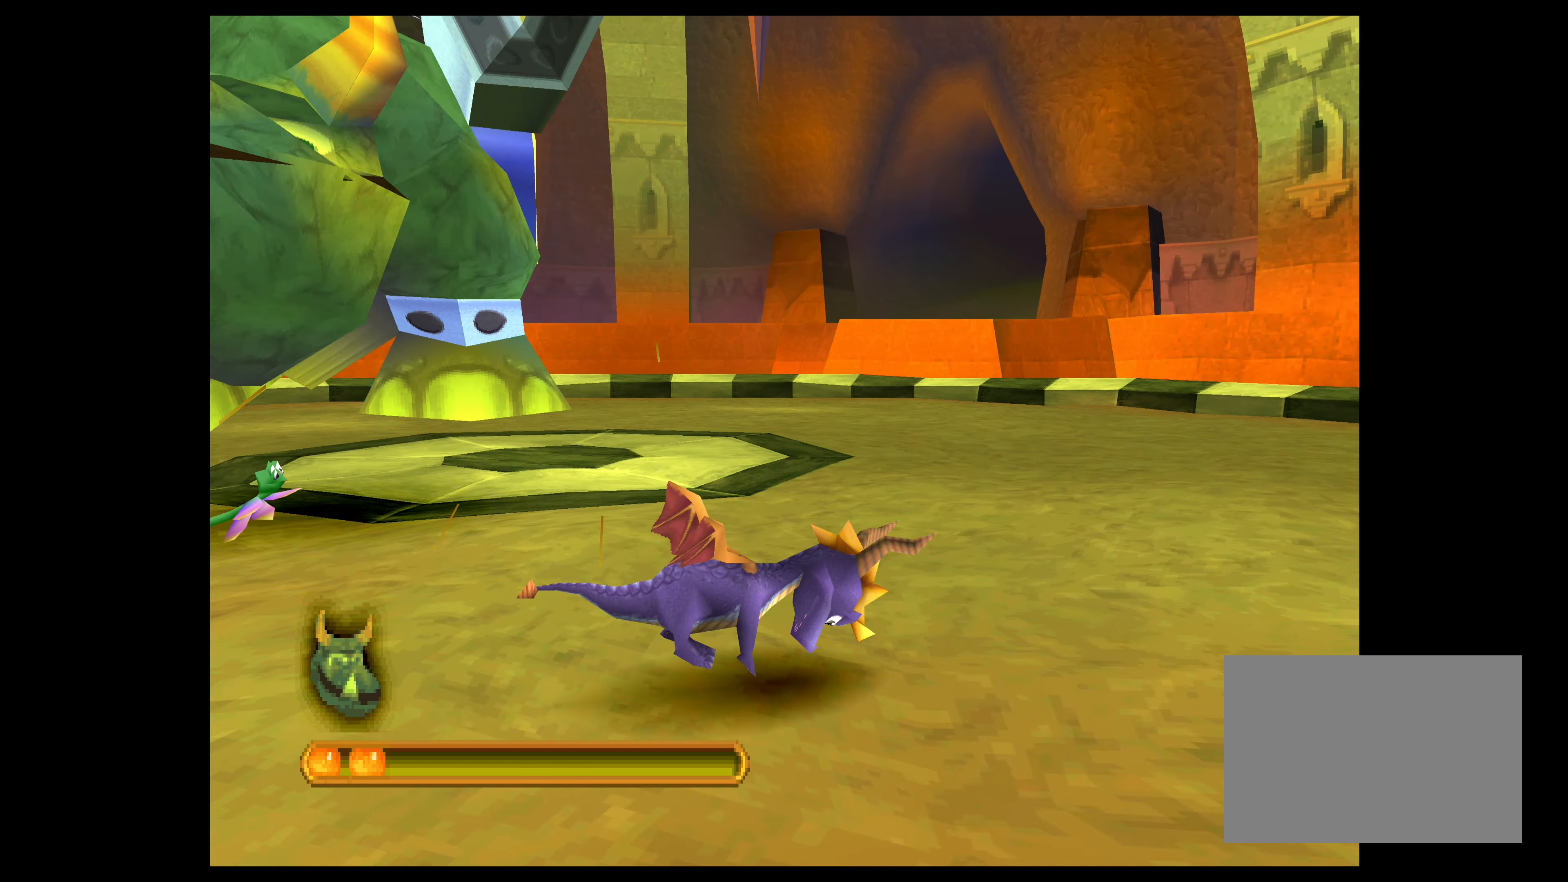
{"buttons": ["CROSS"], "left_stick": "up-right", "events": []}
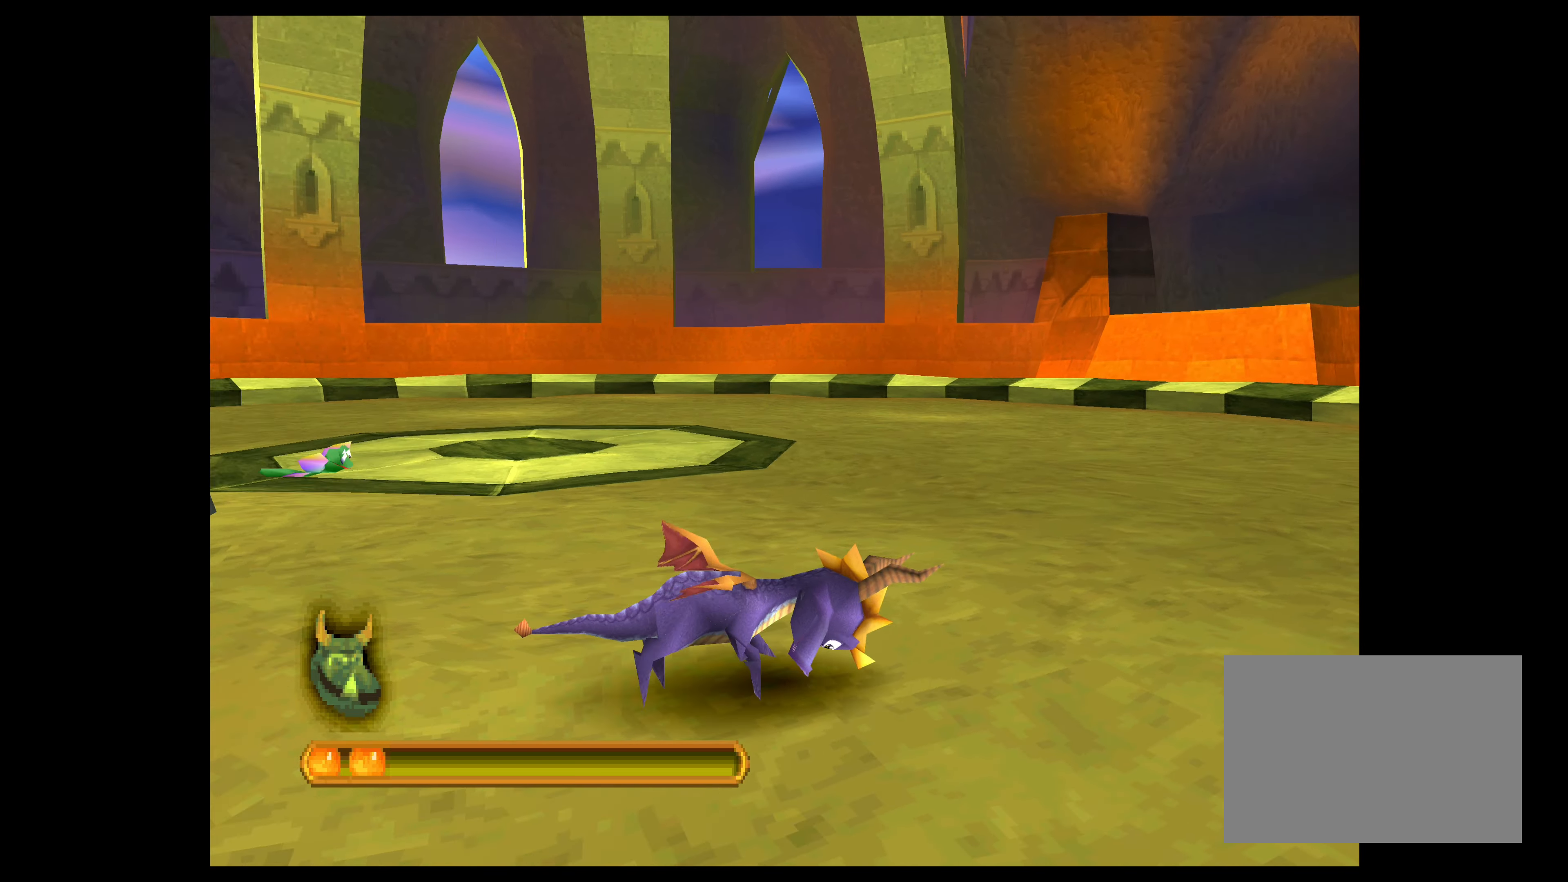
{"buttons": ["CROSS"], "left_stick": "up", "events": [[66, "left_stick", "up"]]}
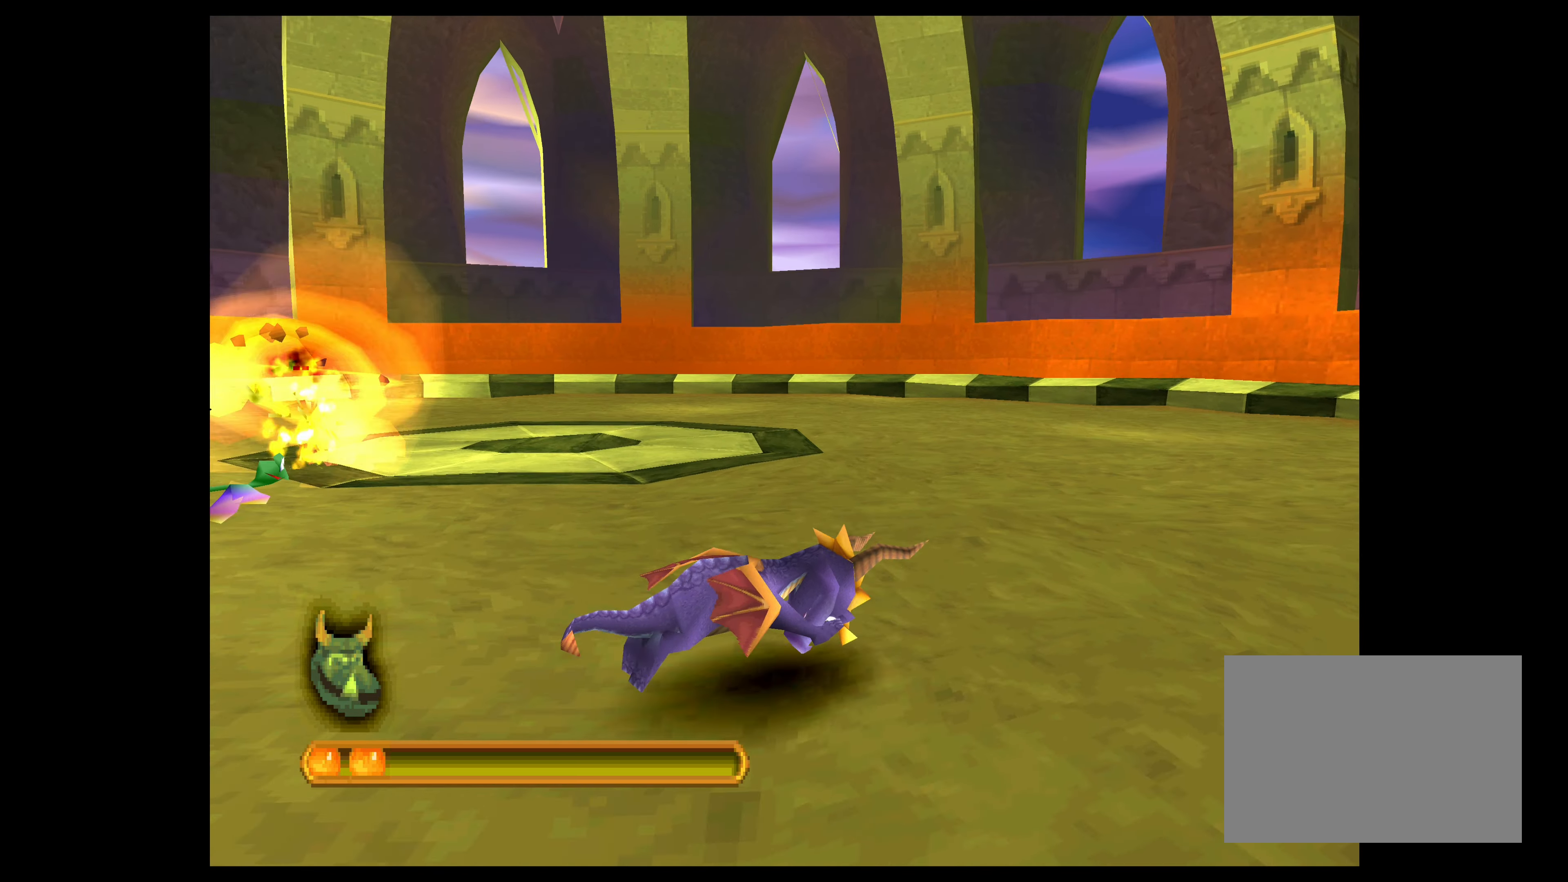
{"buttons": ["CROSS"], "left_stick": "up-right", "events": [[450, "left_stick", "up-right"]]}
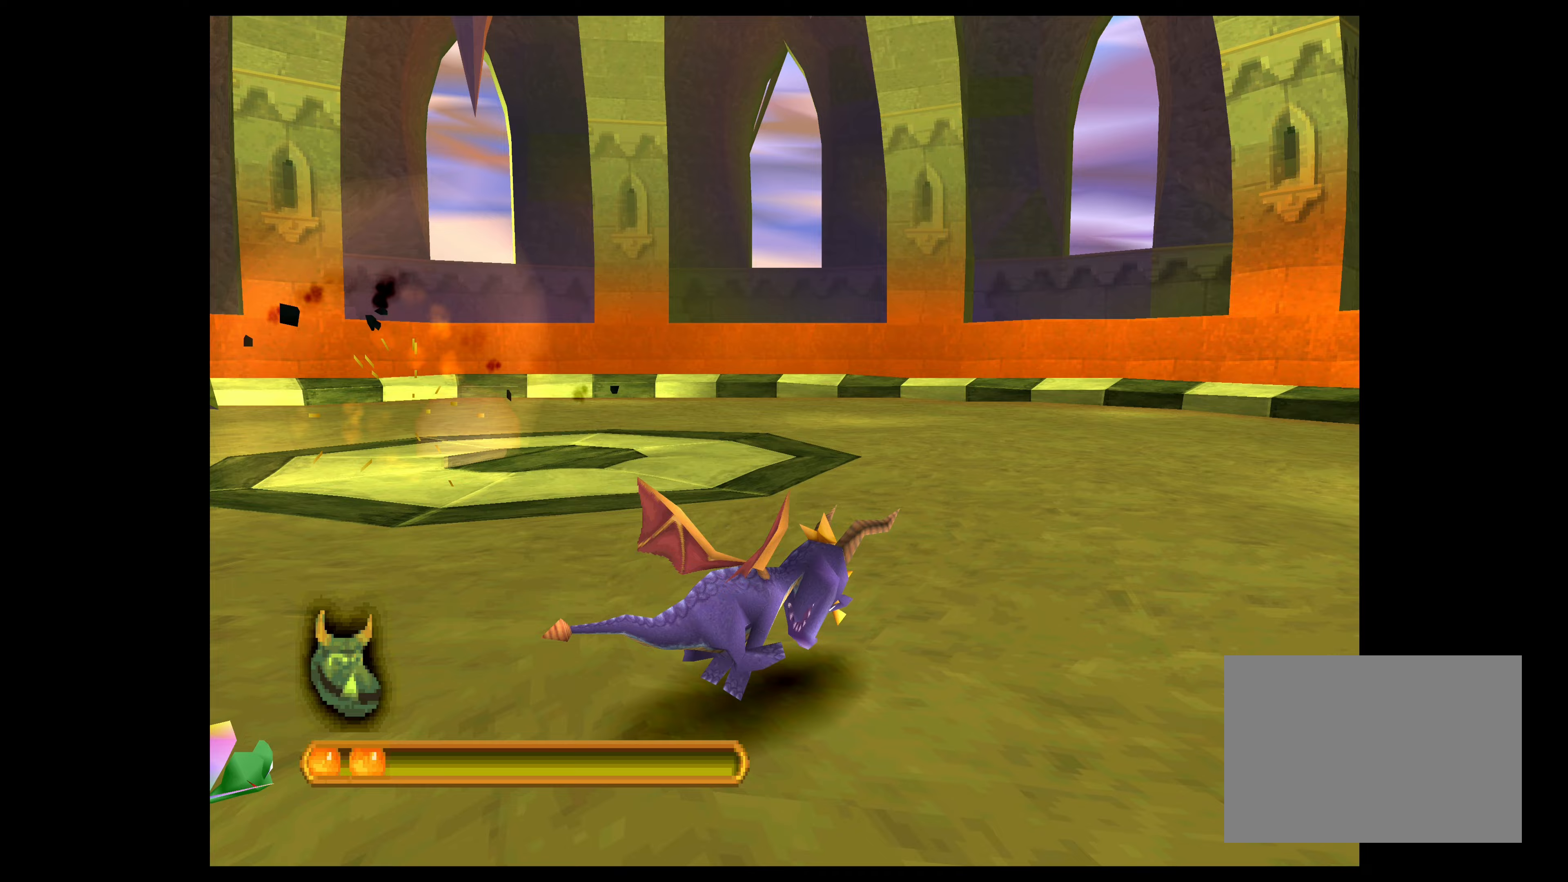
{"buttons": [], "left_stick": "center", "events": [[350, "CROSS", "up"], [383, "left_stick", "center"]]}
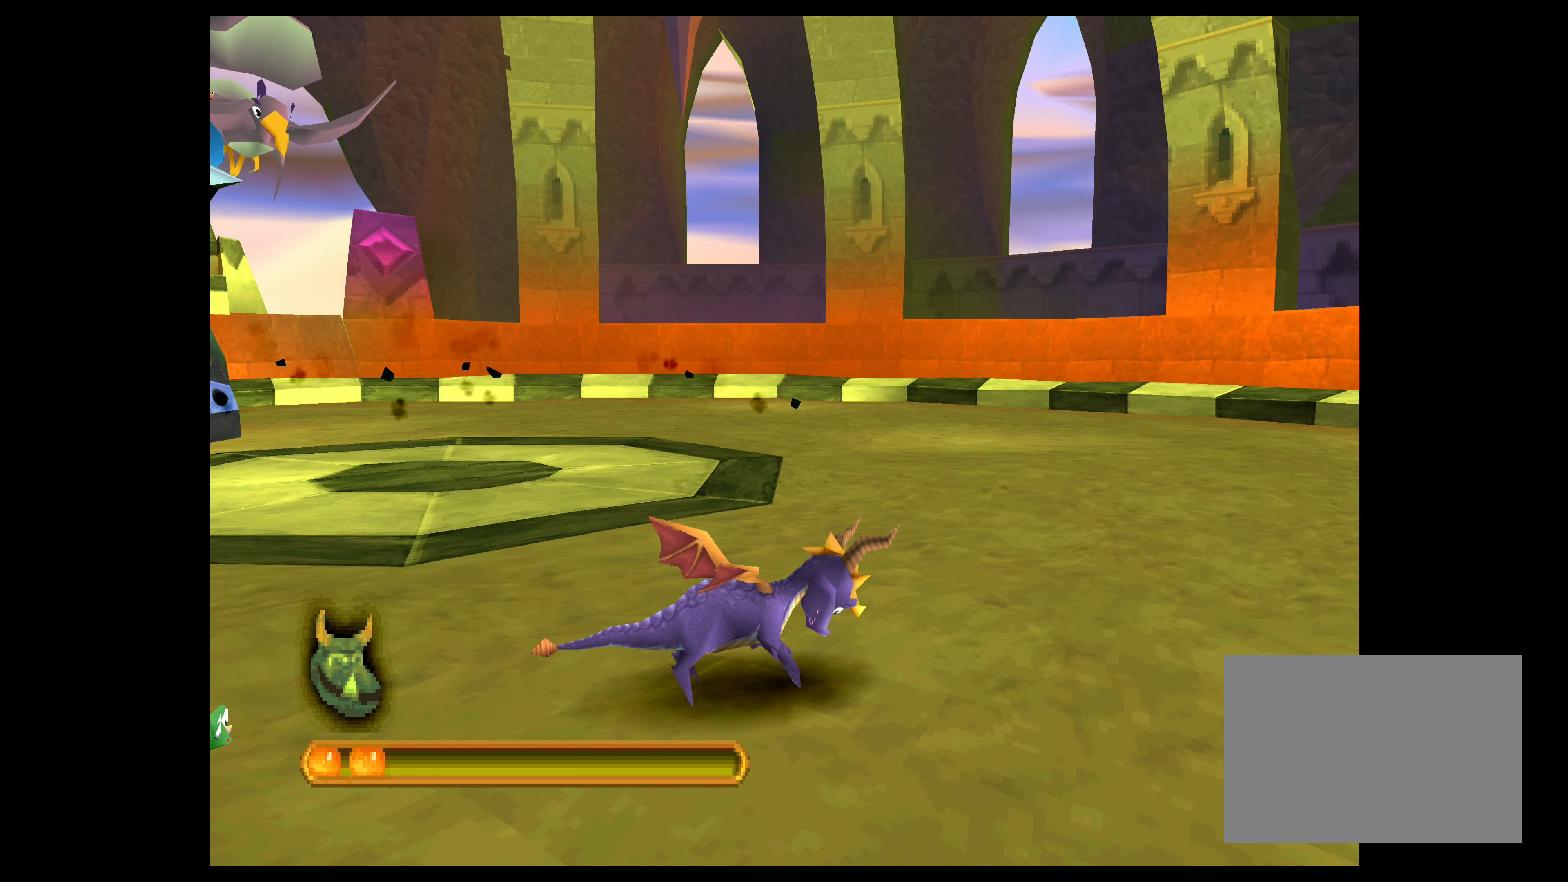
{"buttons": [], "left_stick": "up-right", "events": [[100, "left_stick", "up-right"]]}
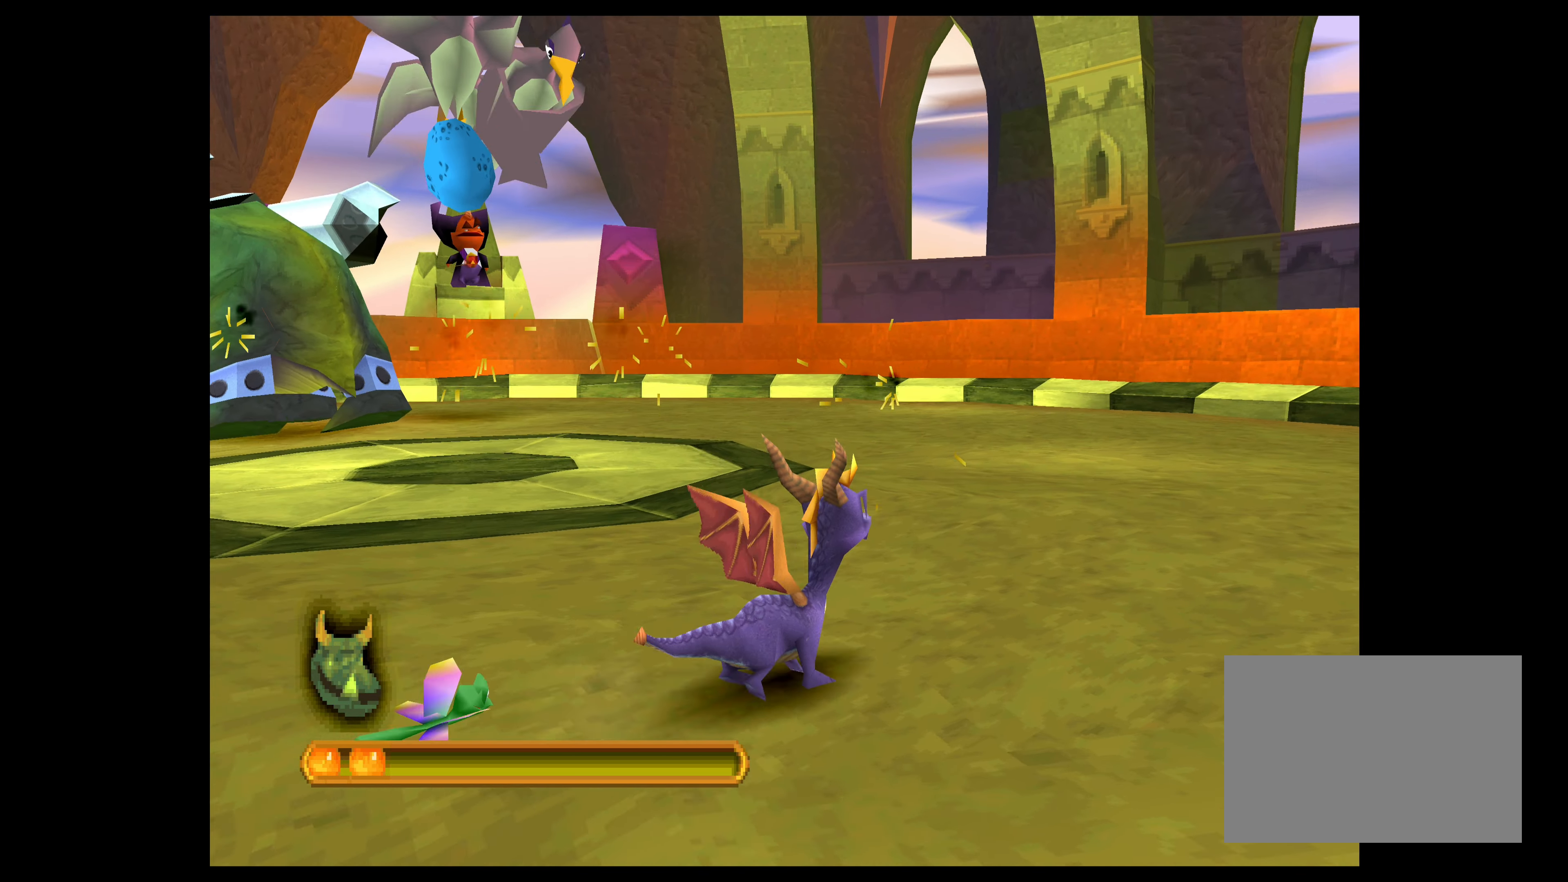
{"buttons": [], "left_stick": "down-right", "events": [[67, "CROSS", "down"], [350, "left_stick", "right"], [450, "left_stick", "down-right"], [500, "CROSS", "up"]]}
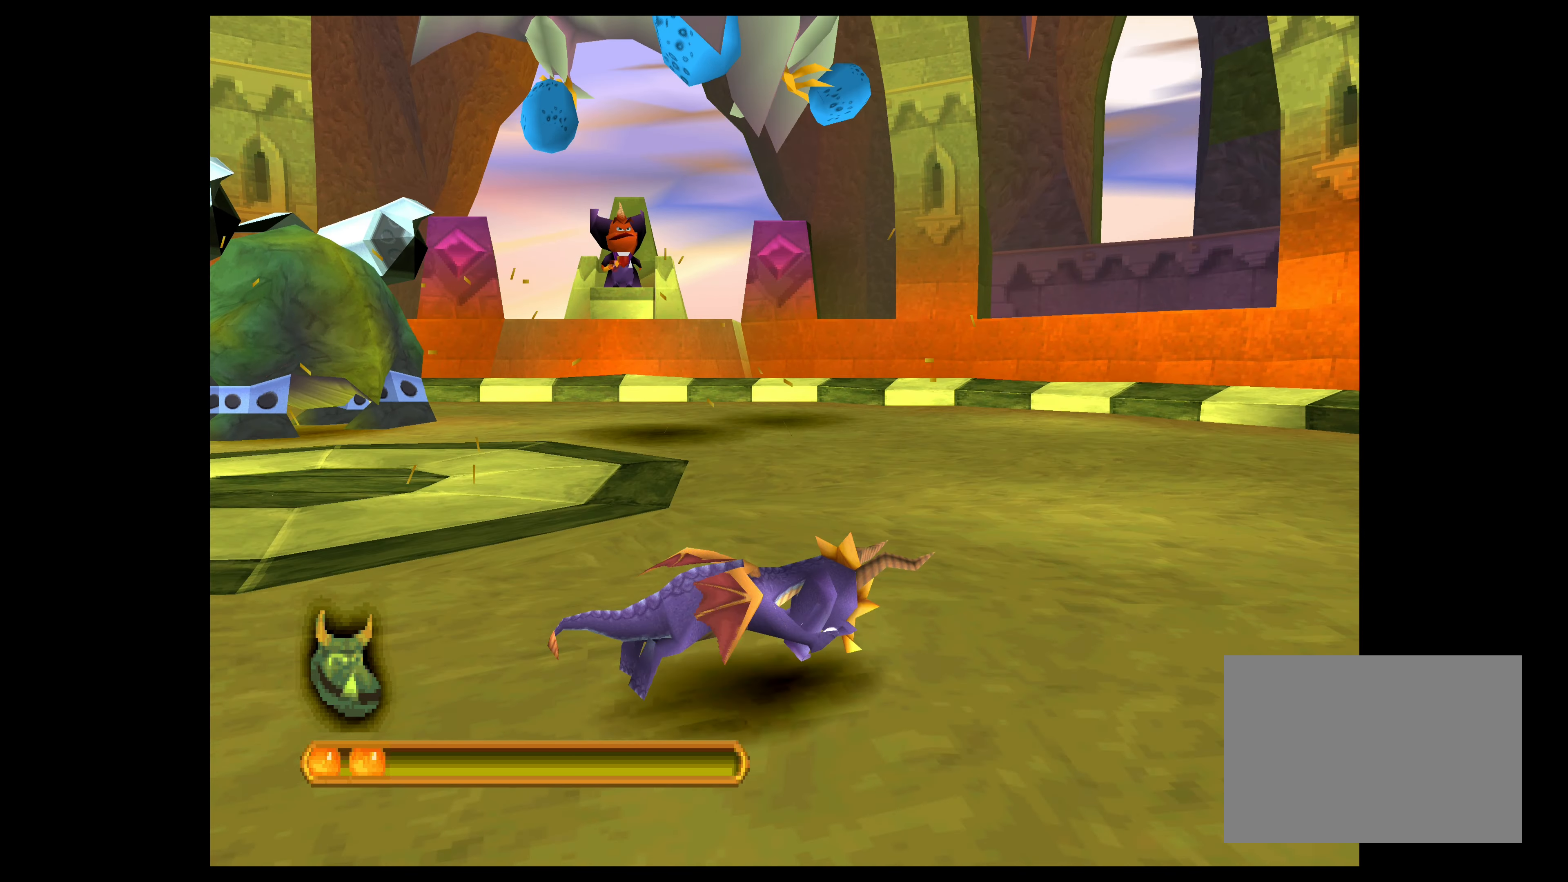
{"buttons": [], "left_stick": "center", "events": [[150, "left_stick", "center"]]}
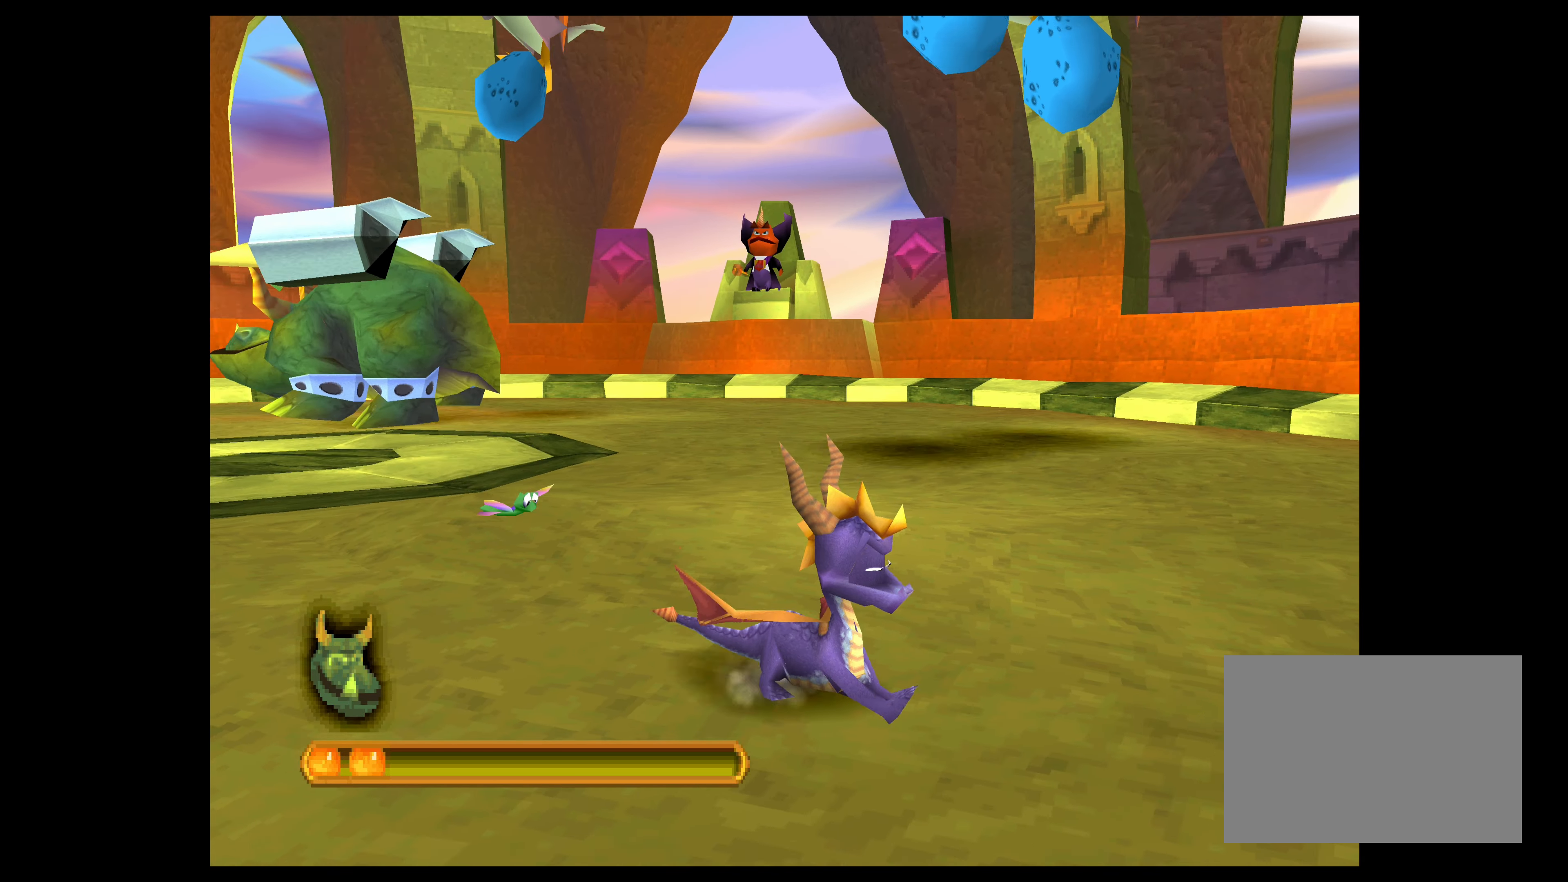
{"buttons": [], "left_stick": "down-left", "events": [[67, "left_stick", "left"], [350, "left_stick", "down-left"]]}
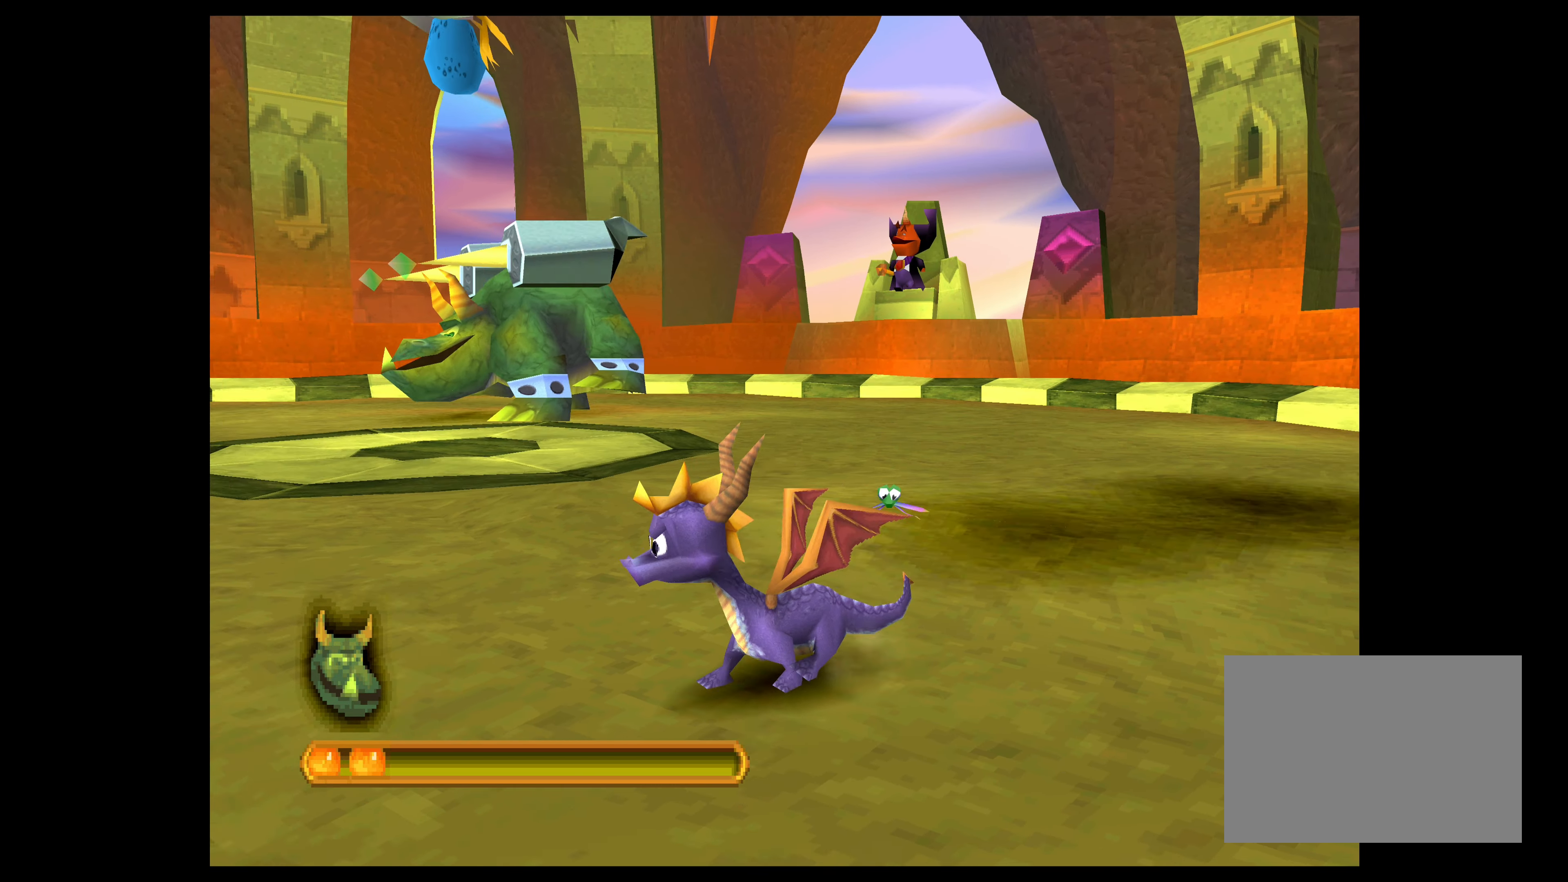
{"buttons": [], "left_stick": "down-left", "events": []}
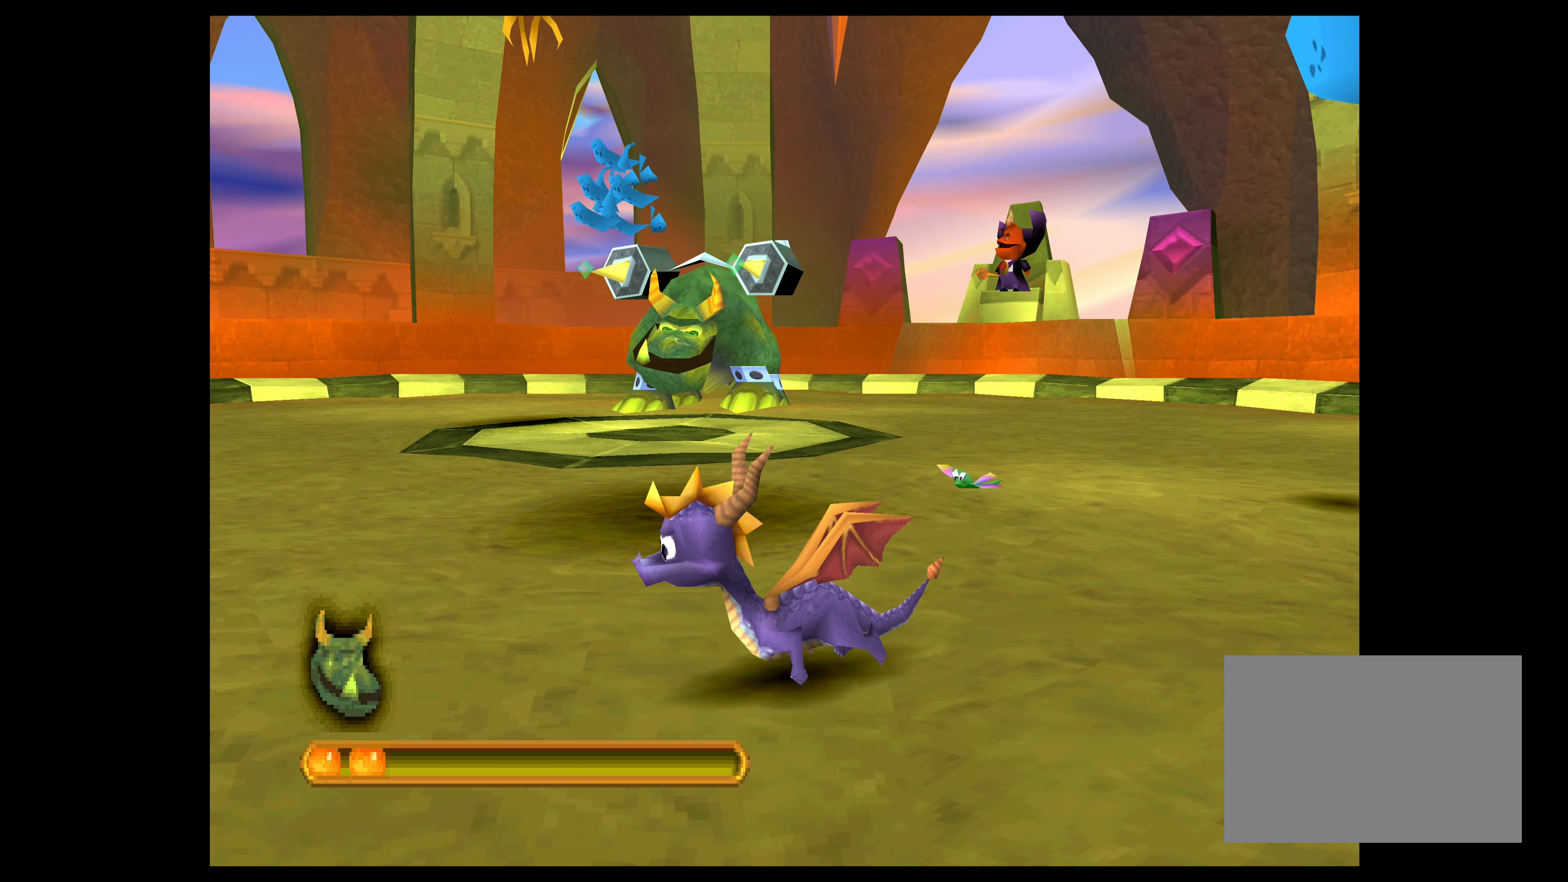
{"buttons": [], "left_stick": "down", "events": [[83, "left_stick", "center"], [300, "left_stick", "down"]]}
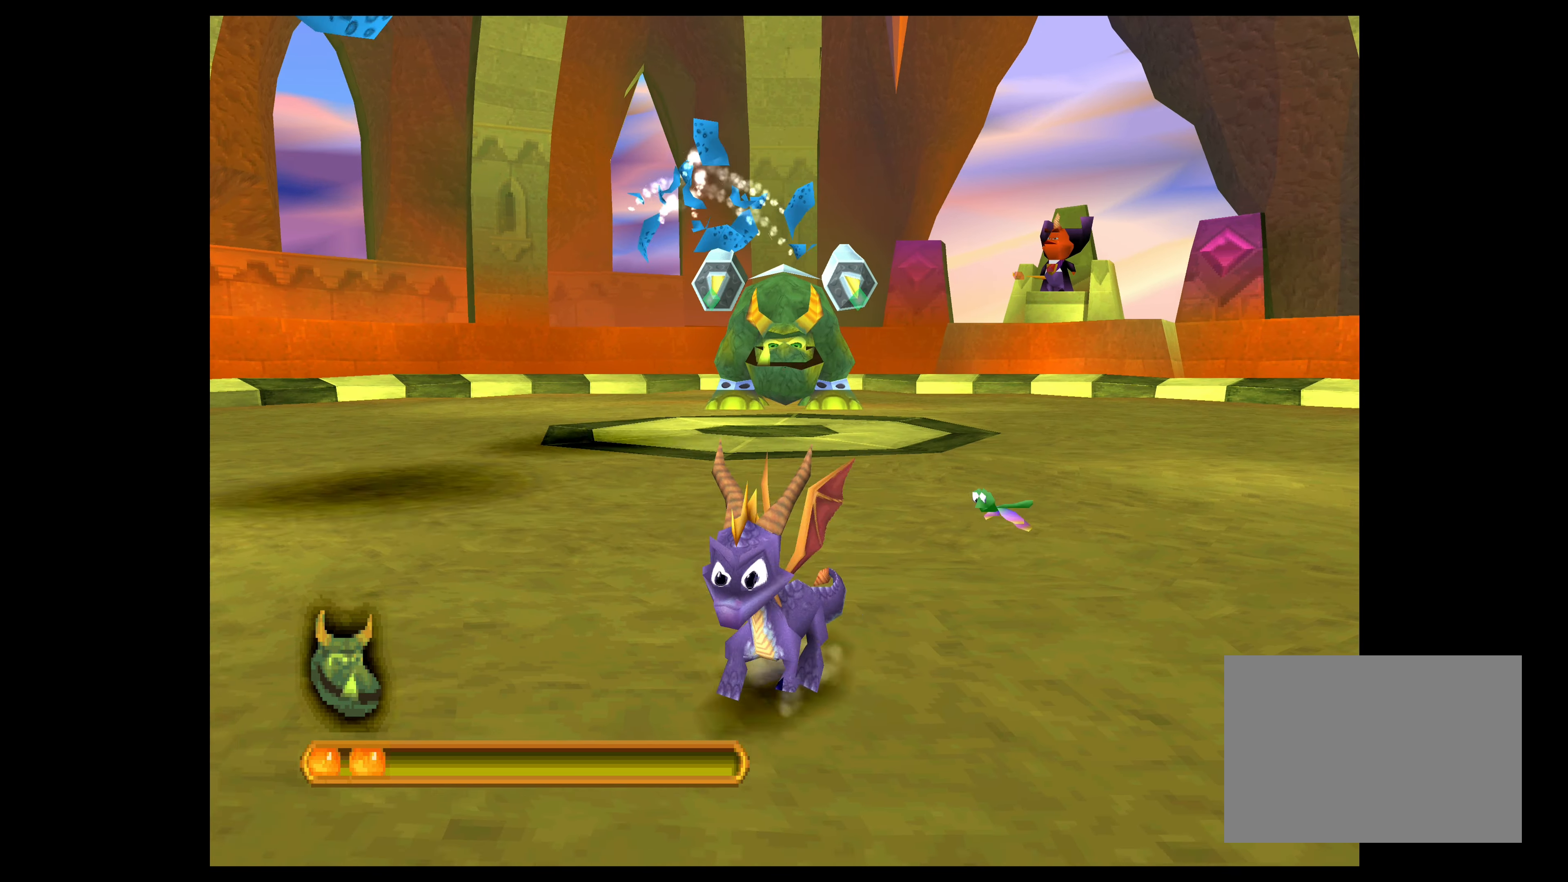
{"buttons": [], "left_stick": "down-left", "events": [[133, "left_stick", "center"], [500, "left_stick", "down-left"]]}
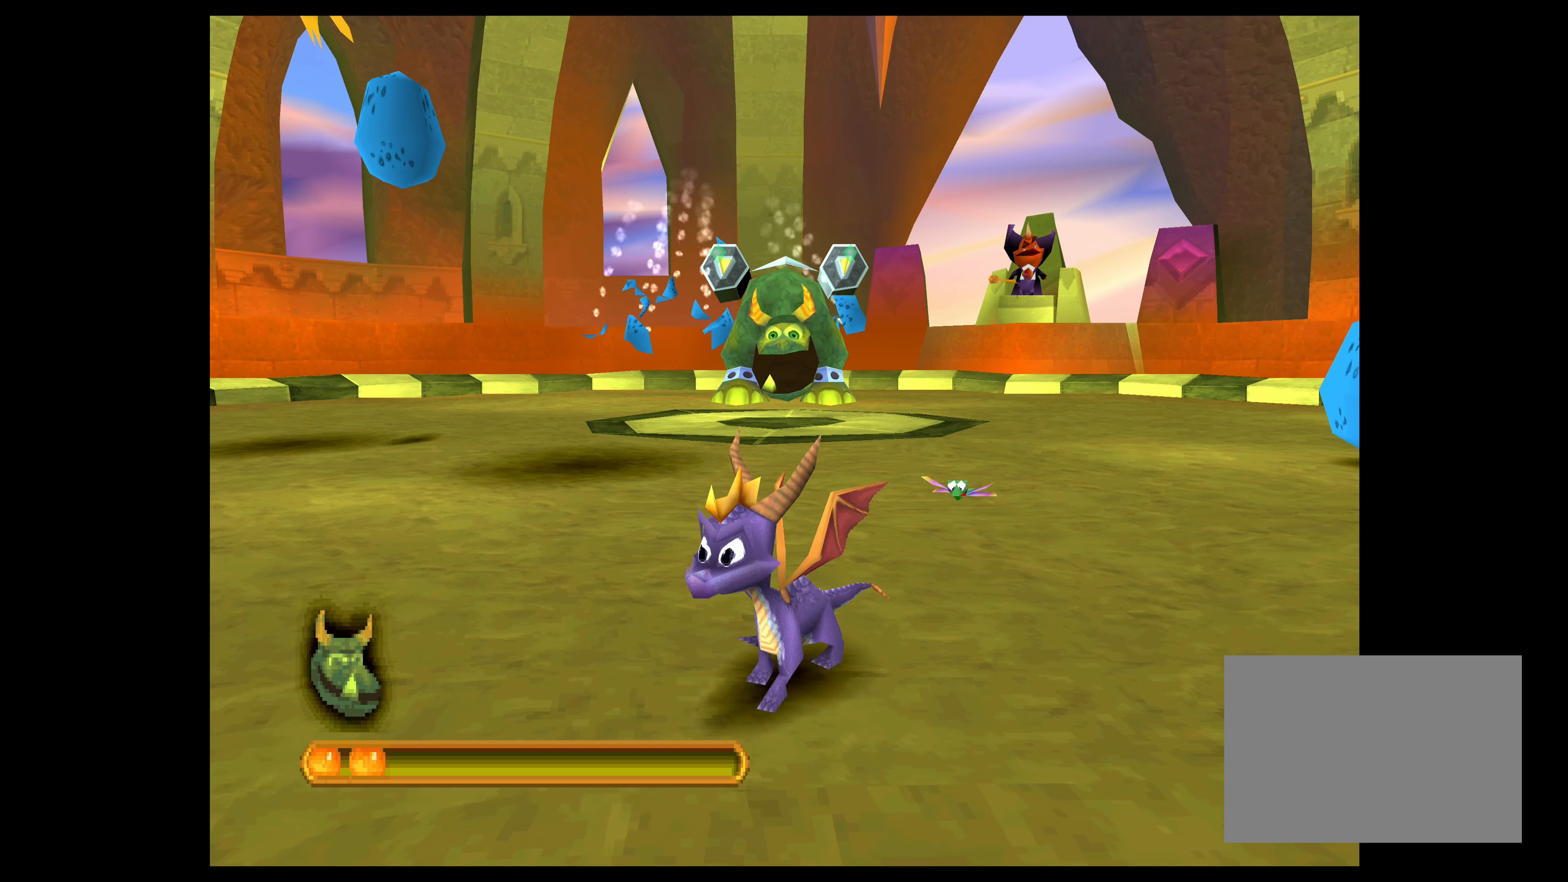
{"buttons": [], "left_stick": "left", "events": [[184, "left_stick", "center"], [400, "left_stick", "left"]]}
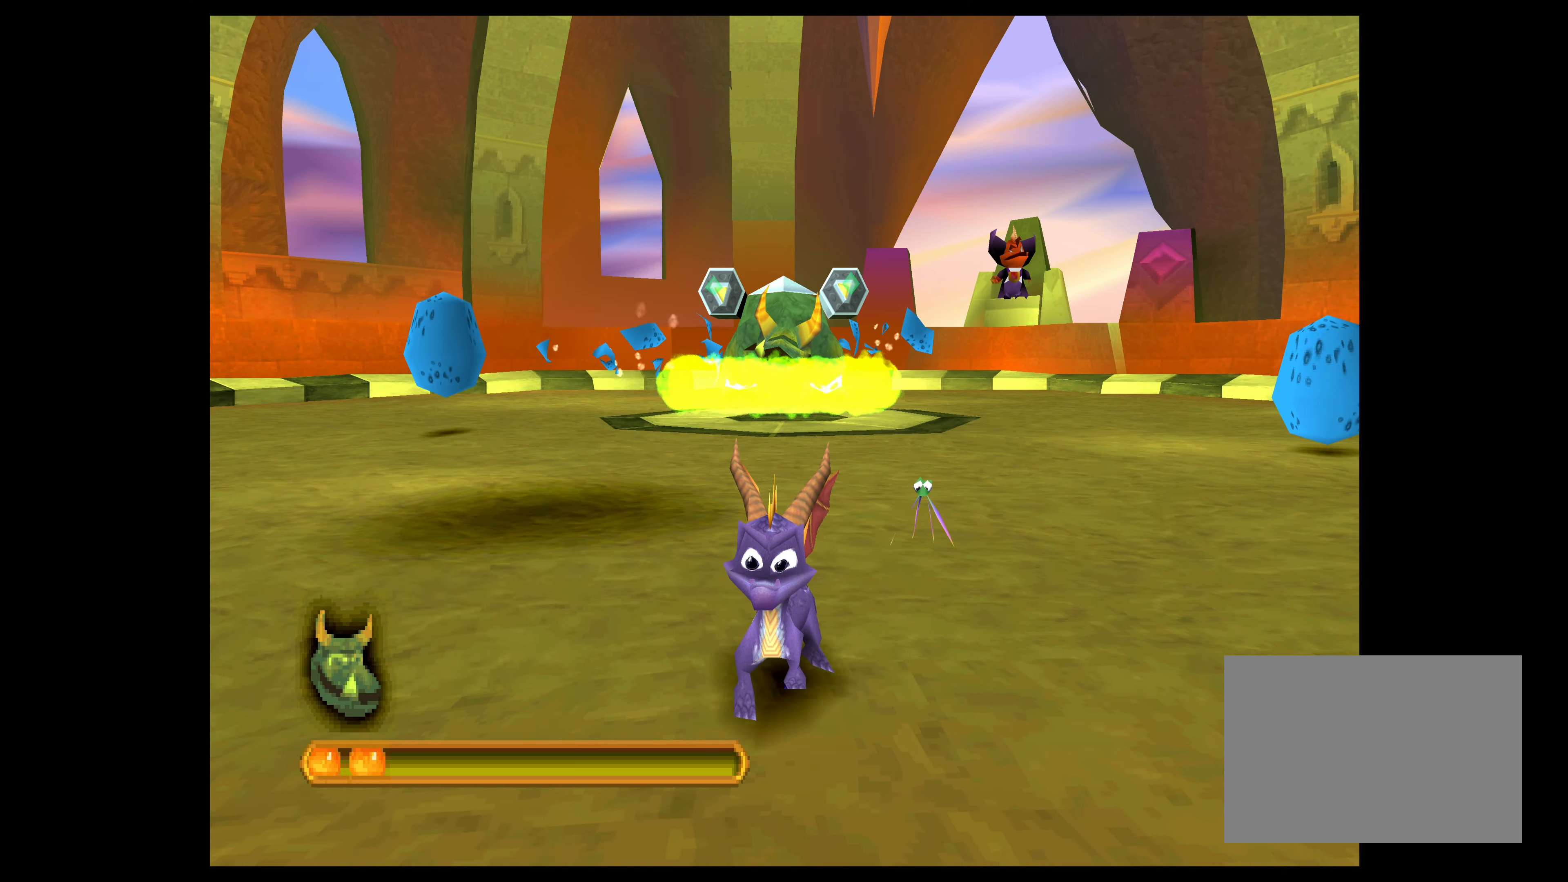
{"buttons": ["CIRCLE"], "left_stick": "up-left", "events": [[184, "CIRCLE", "down"], [417, "left_stick", "up-left"]]}
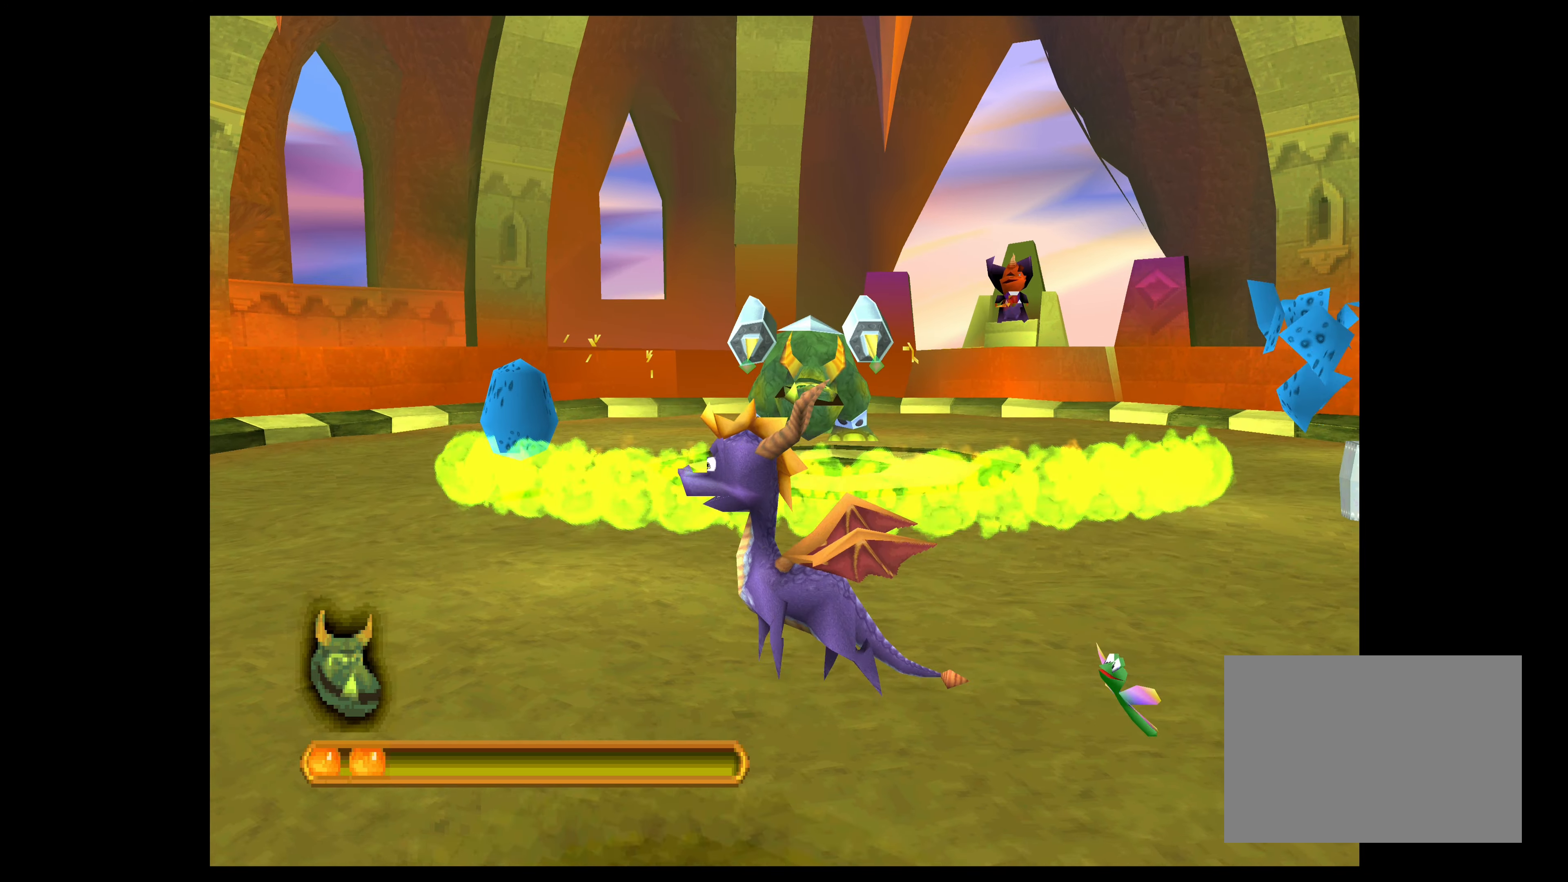
{"buttons": ["CIRCLE"], "left_stick": "up-left", "events": [[67, "left_stick", "up"], [100, "CIRCLE", "up"], [250, "CIRCLE", "down"], [500, "left_stick", "up-left"]]}
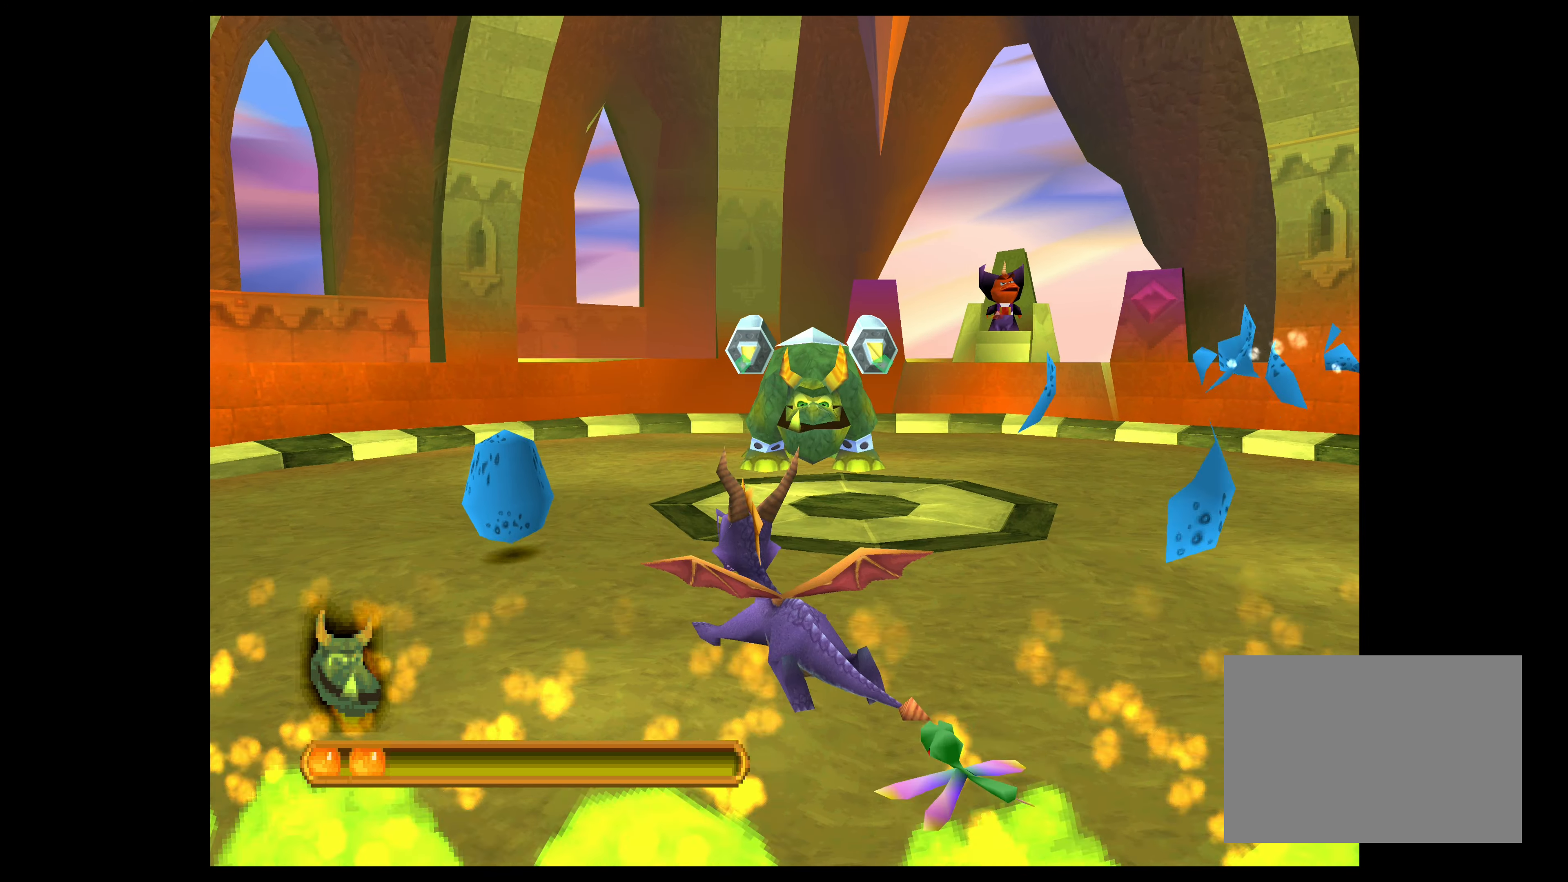
{"buttons": [], "left_stick": "up-left", "events": [[150, "left_stick", "left"], [167, "CIRCLE", "up"], [300, "left_stick", "up-left"]]}
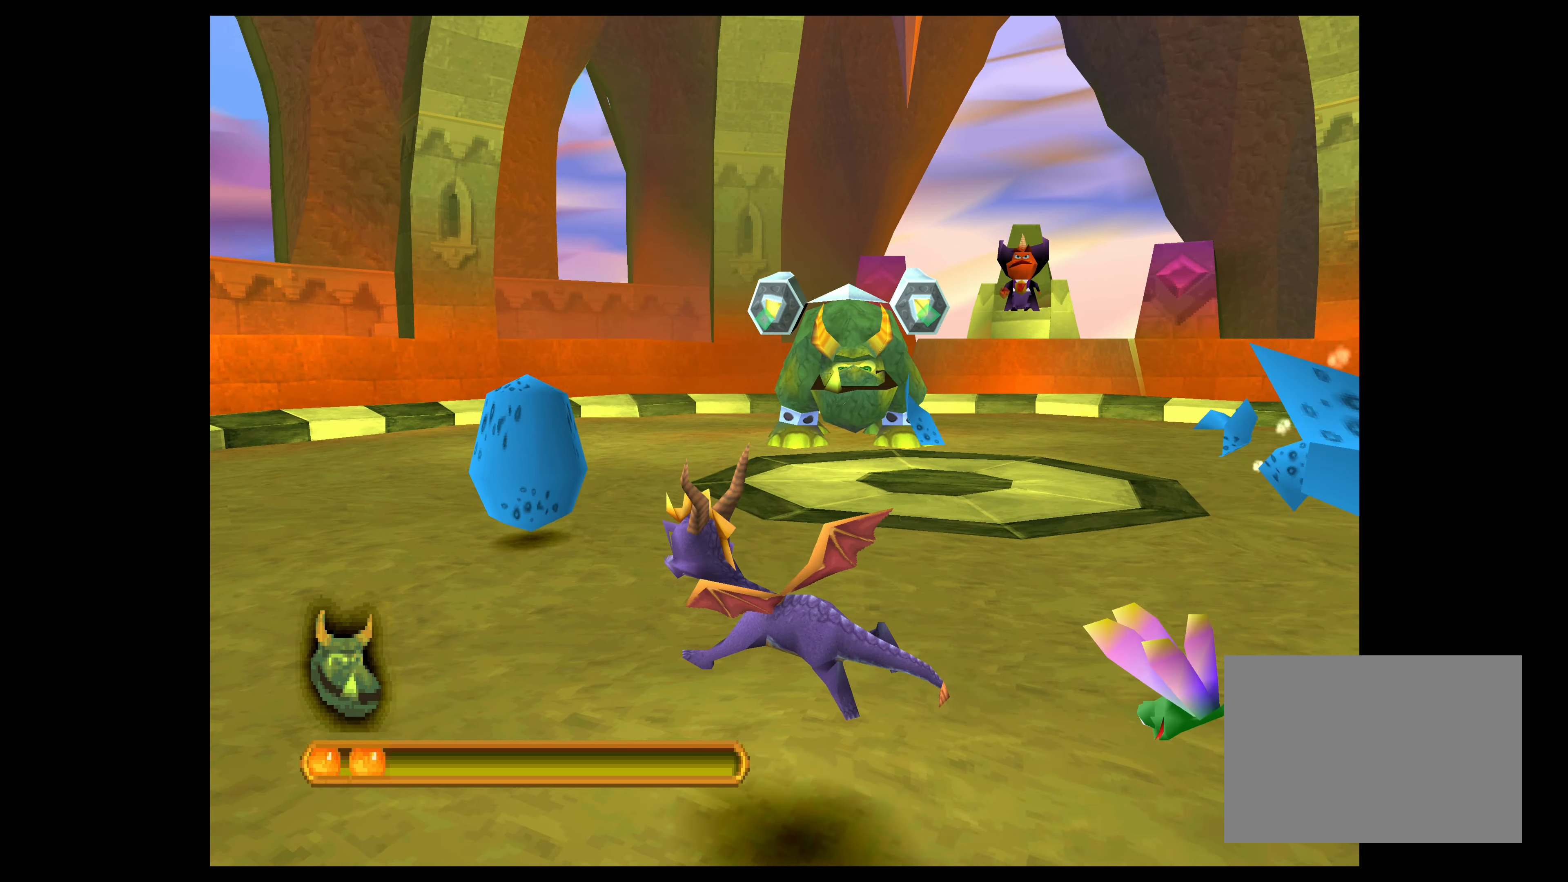
{"buttons": [], "left_stick": "down", "events": [[167, "left_stick", "down-left"], [250, "left_stick", "down"]]}
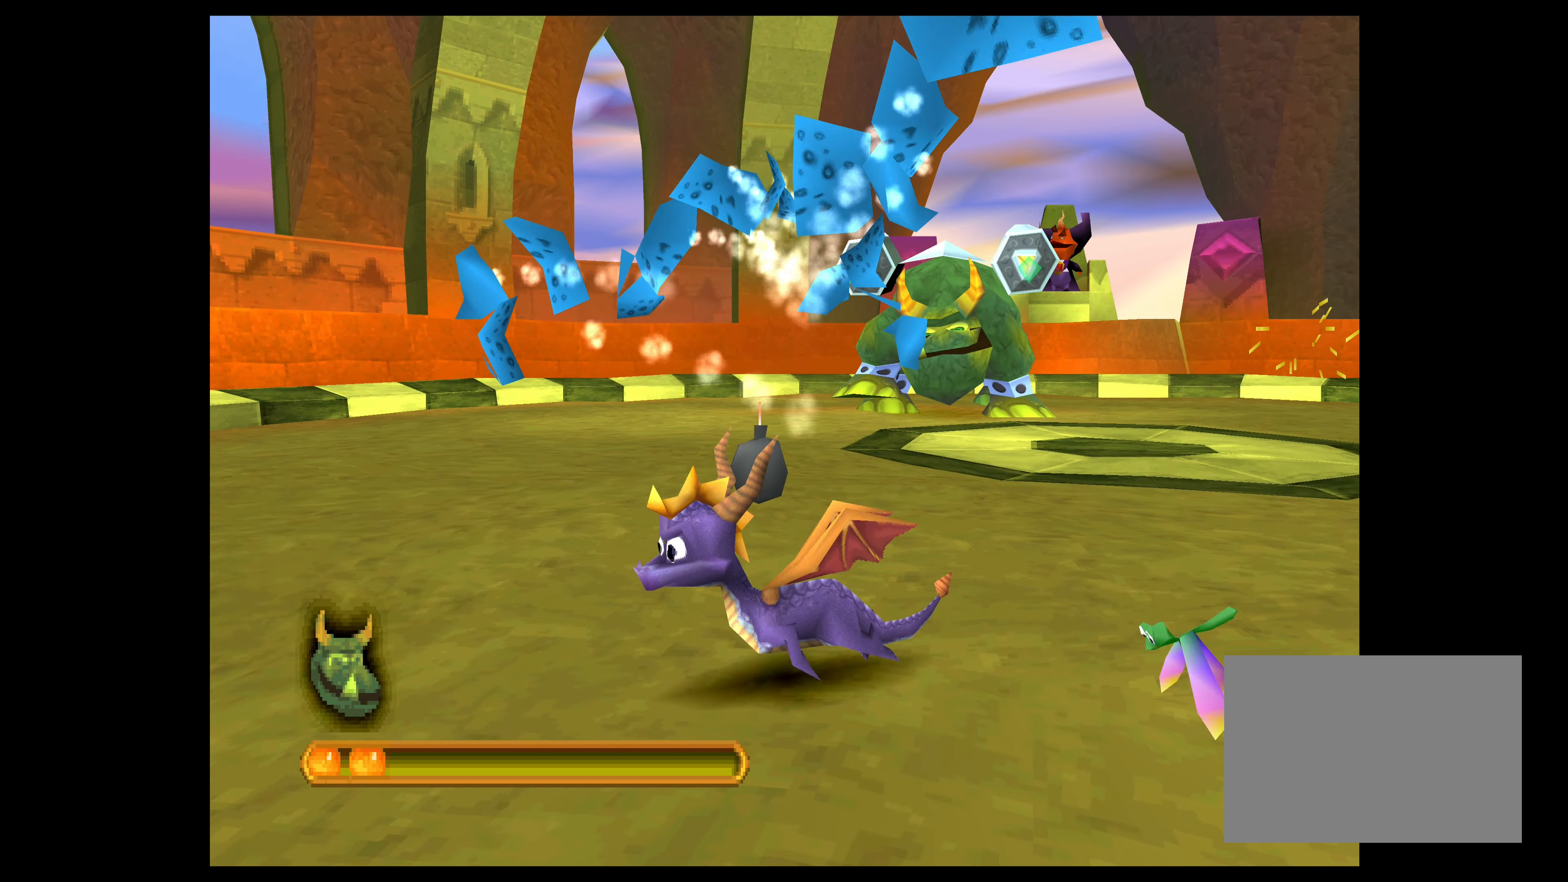
{"buttons": [], "left_stick": "down-right", "events": [[117, "left_stick", "up"], [417, "left_stick", "down-right"]]}
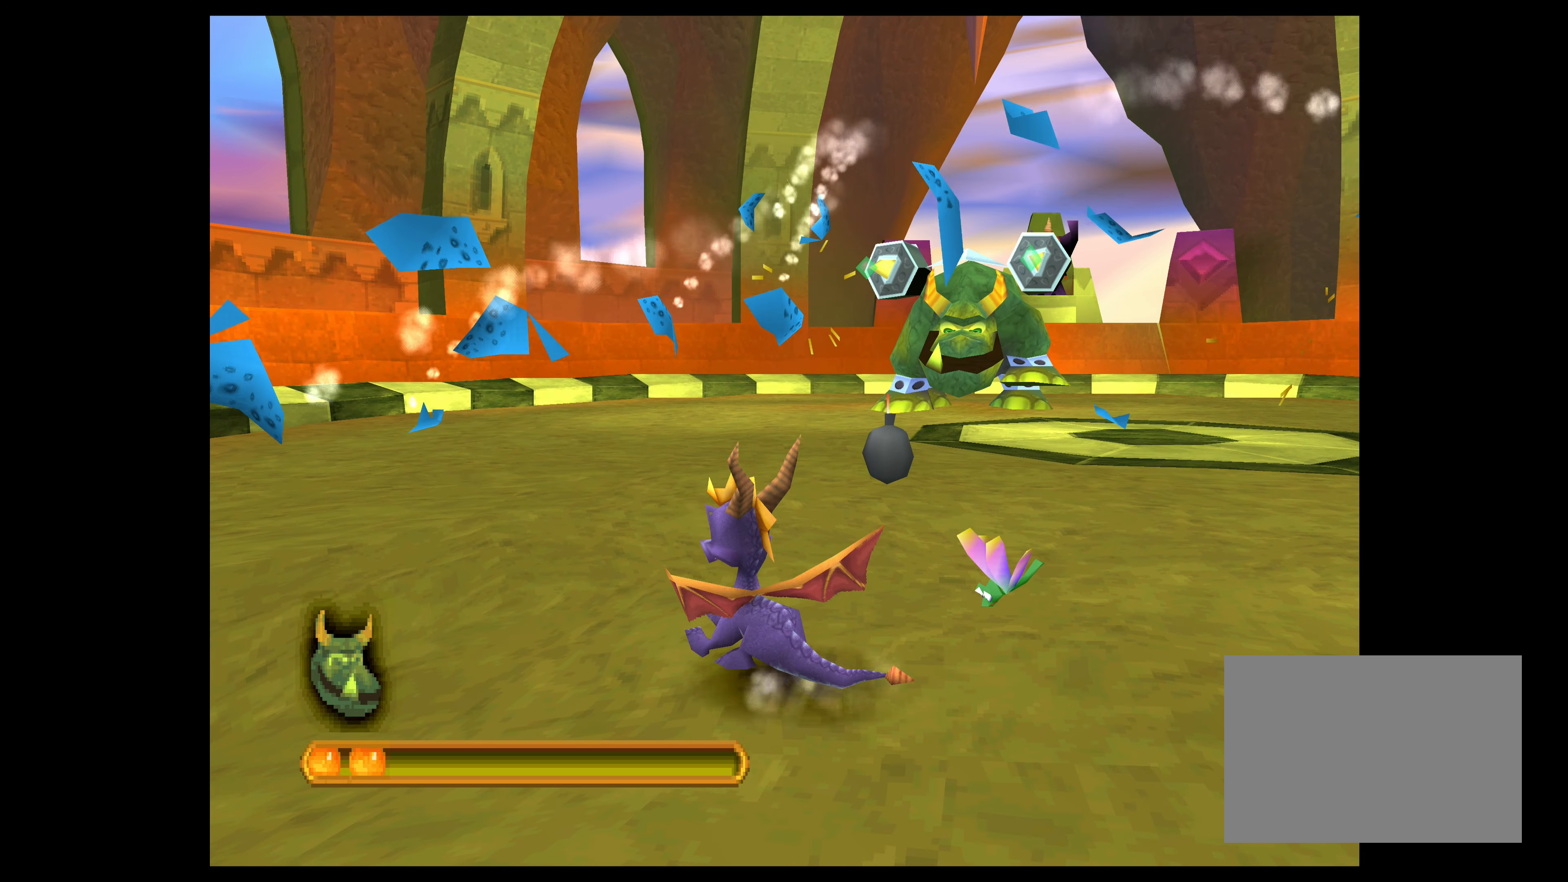
{"buttons": ["SQUARE"], "left_stick": "center", "events": [[17, "left_stick", "up"], [400, "SQUARE", "down"], [467, "left_stick", "center"]]}
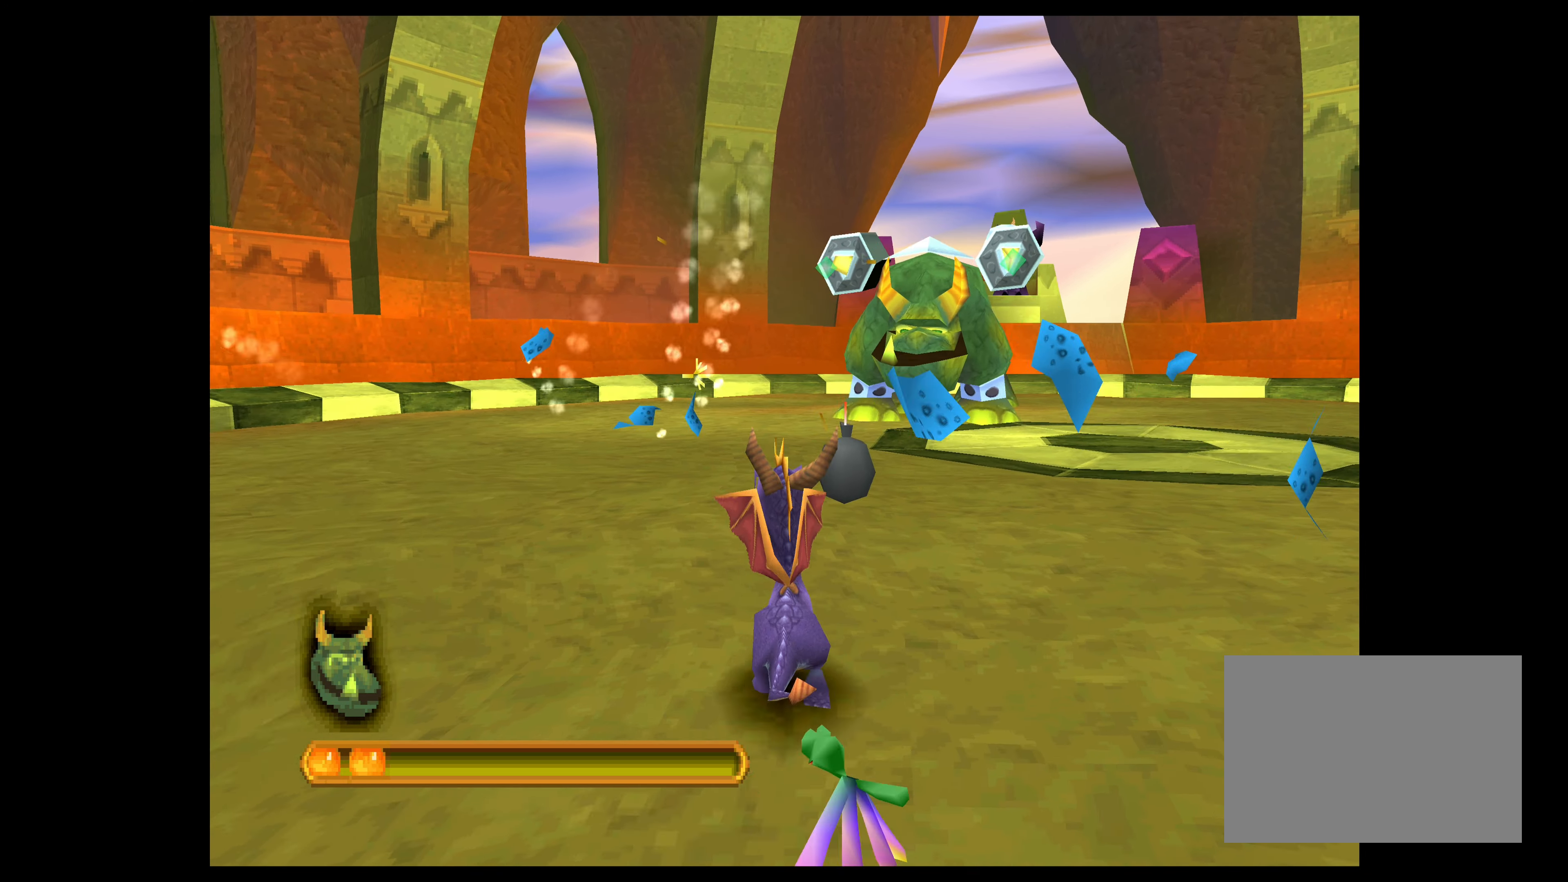
{"buttons": ["CROSS"], "left_stick": "left", "events": [[117, "SQUARE", "up"], [317, "left_stick", "left"], [417, "CROSS", "down"]]}
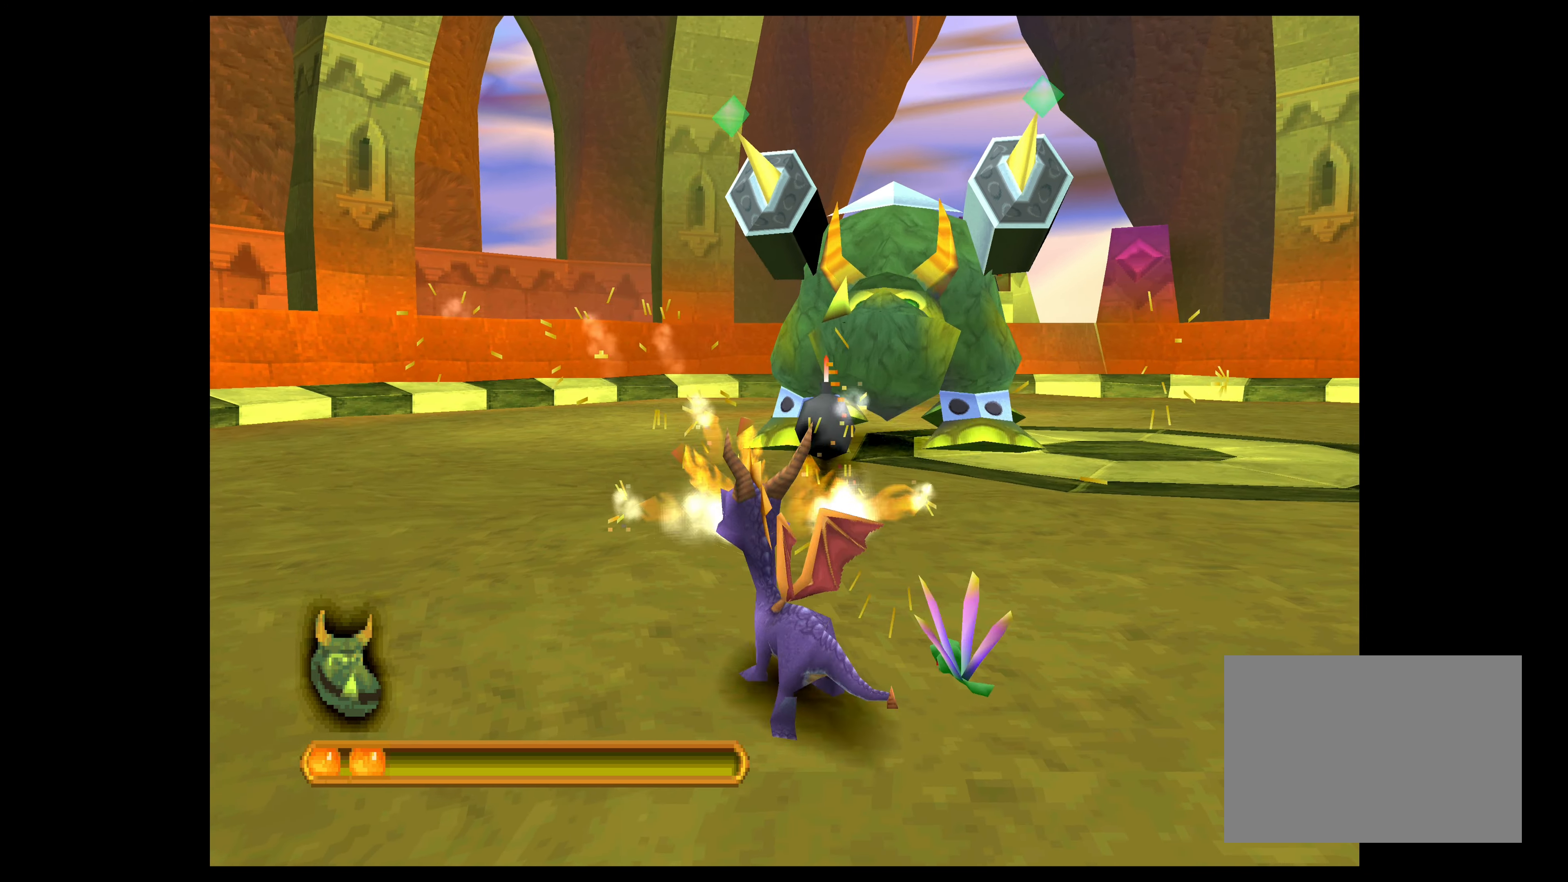
{"buttons": ["CROSS"], "left_stick": "up-left", "events": [[217, "left_stick", "up-left"]]}
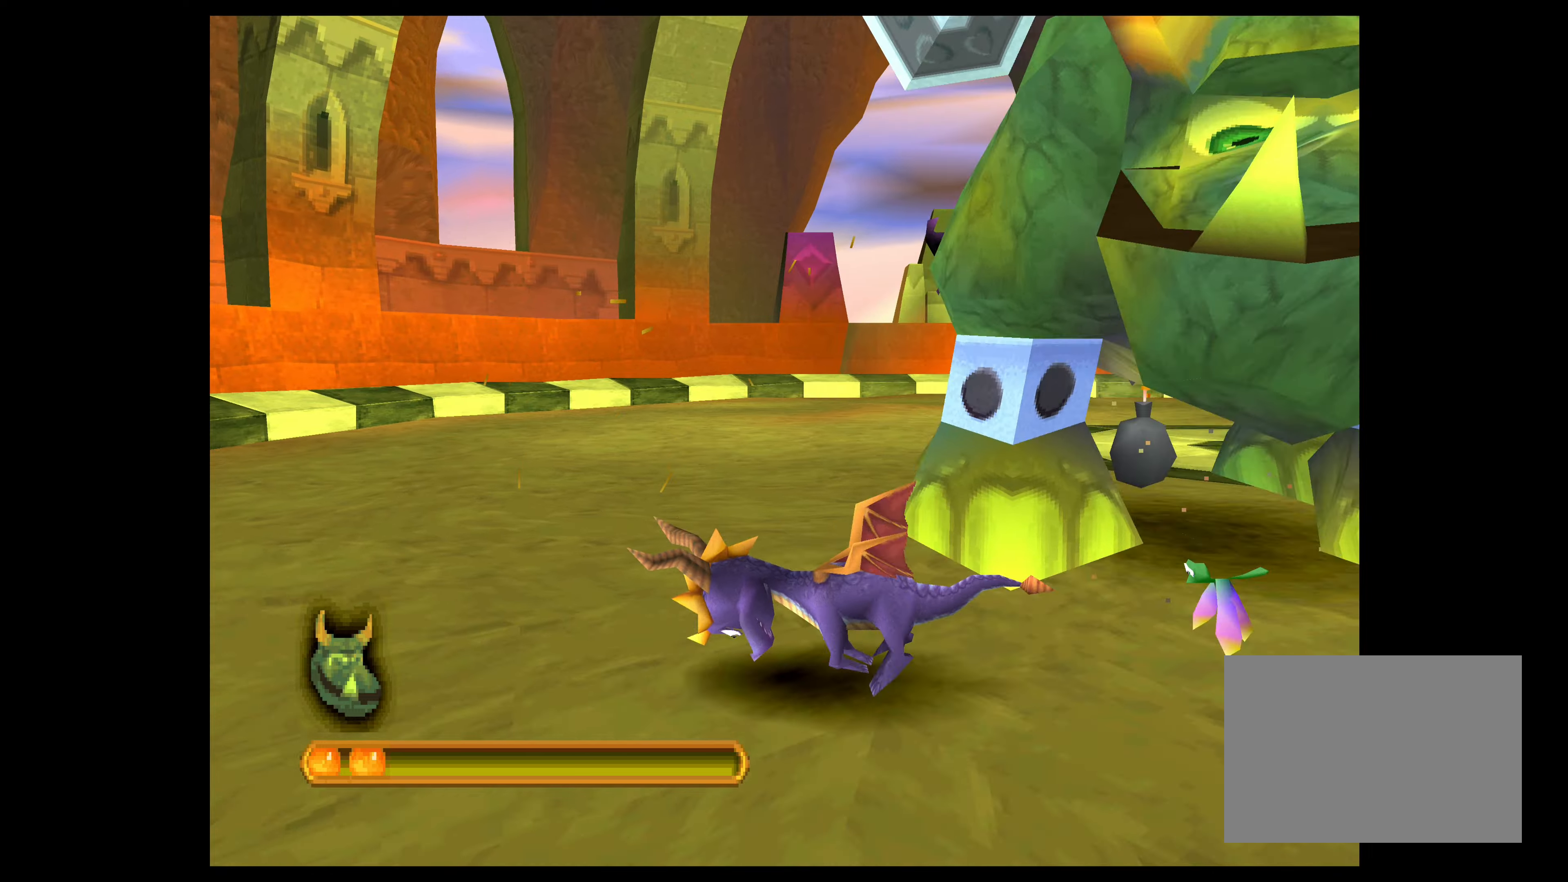
{"buttons": ["CROSS"], "left_stick": "up", "events": [[250, "left_stick", "up"]]}
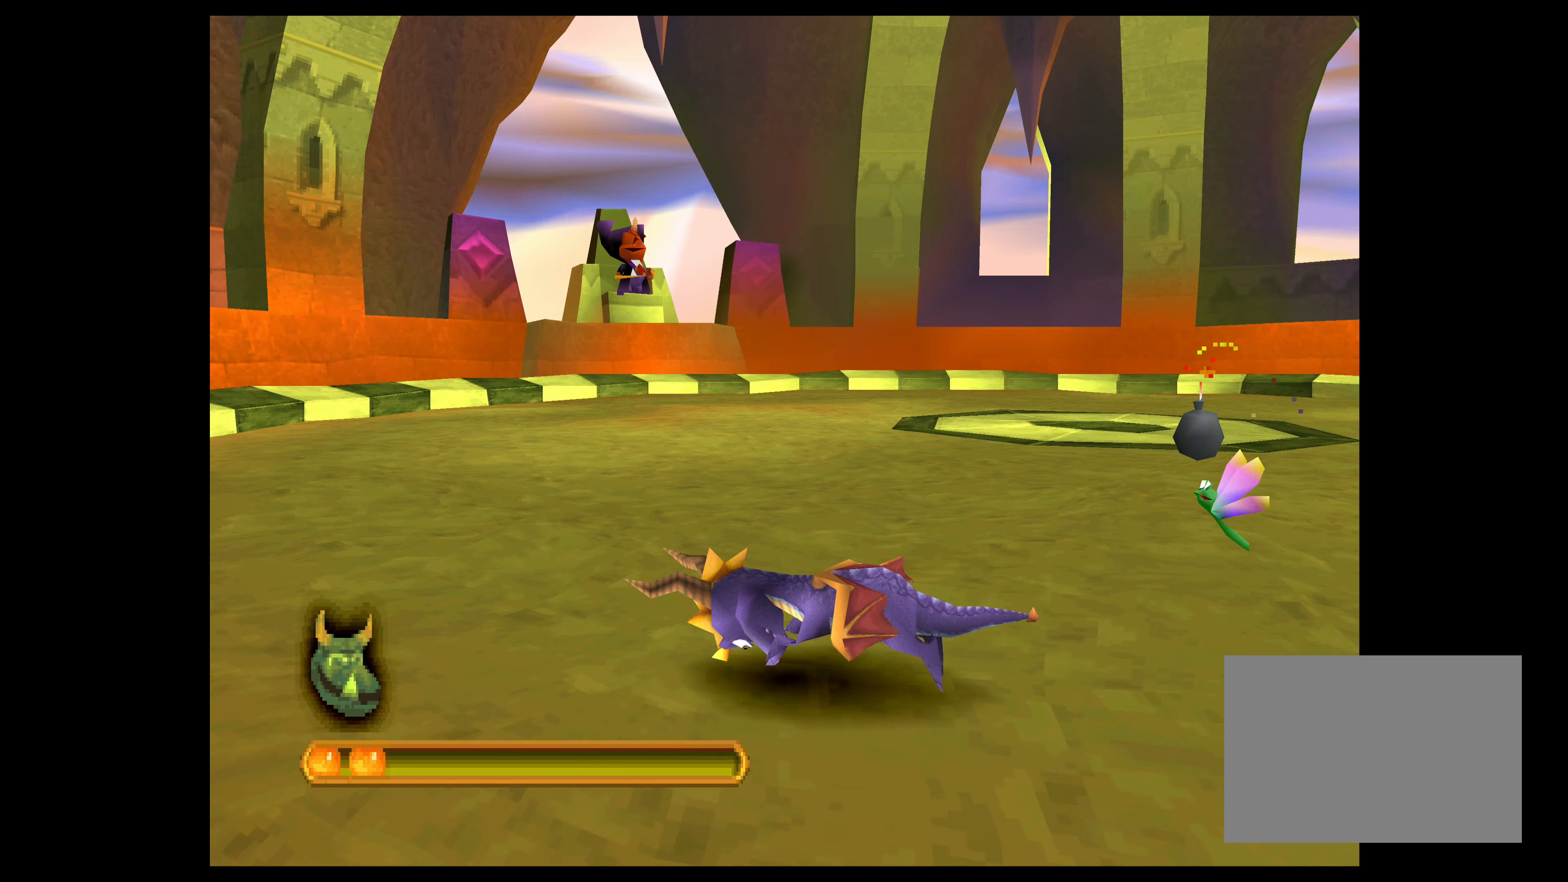
{"buttons": ["CROSS"], "left_stick": "up-left", "events": [[266, "left_stick", "up-left"]]}
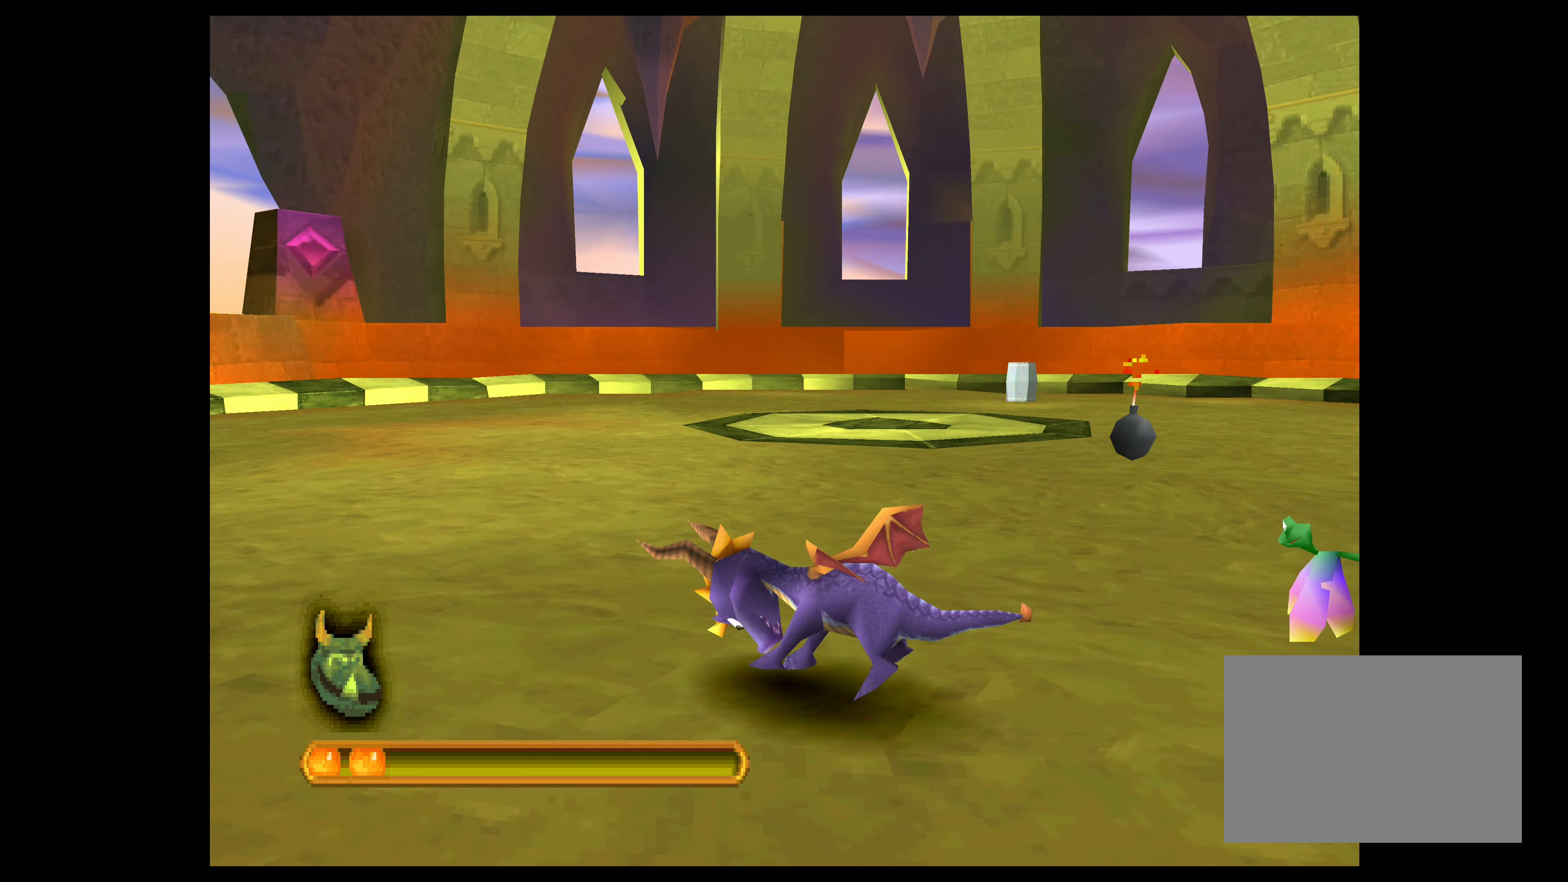
{"buttons": ["CROSS"], "left_stick": "up", "events": [[350, "left_stick", "up"]]}
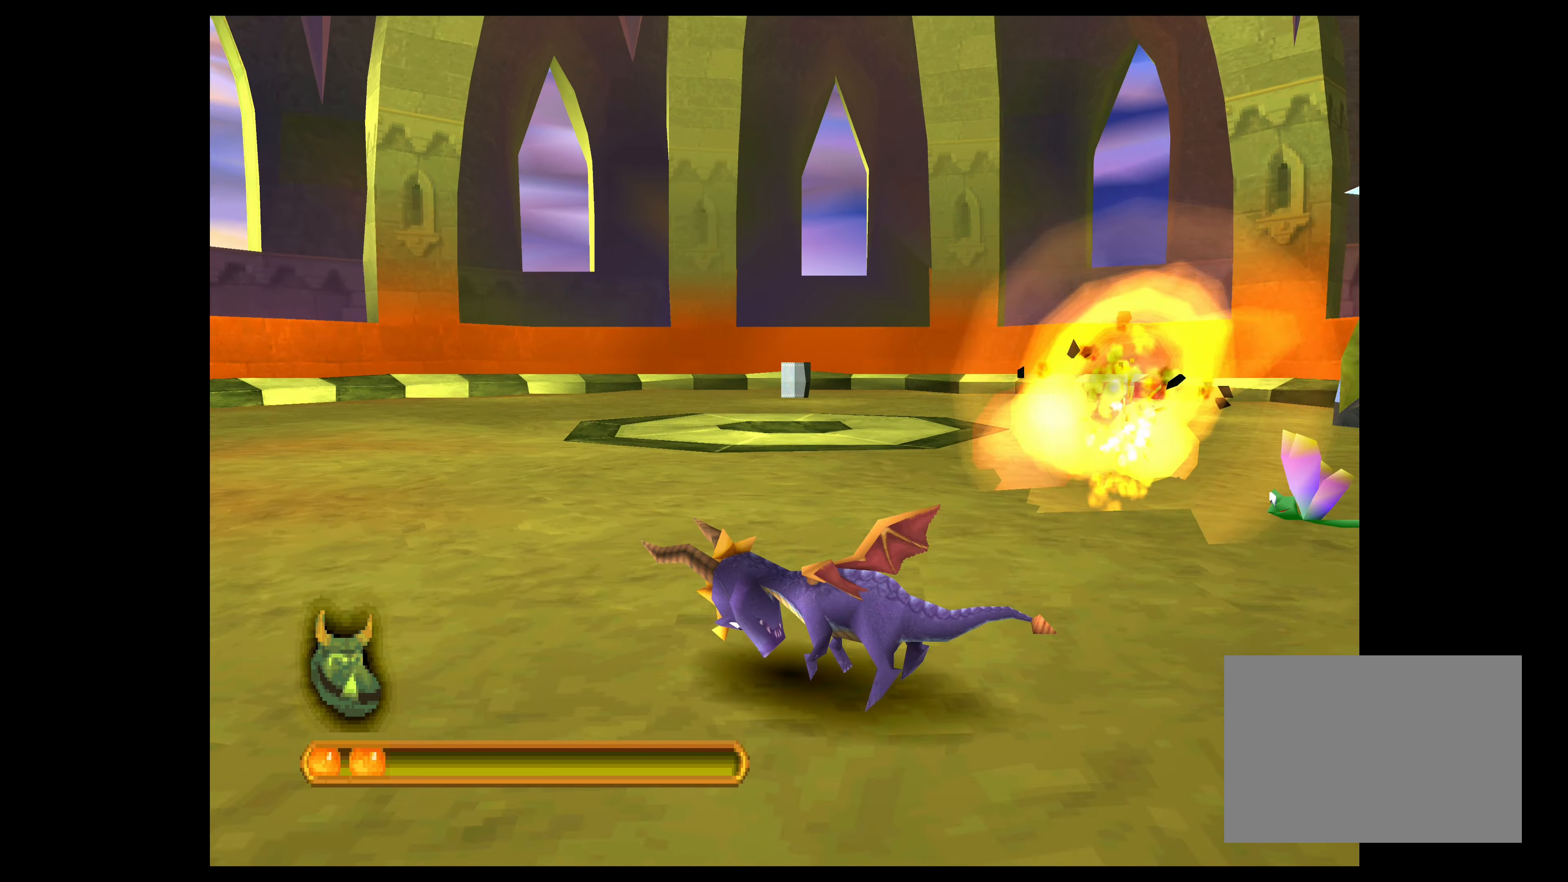
{"buttons": ["CROSS"], "left_stick": "up-left", "events": [[100, "left_stick", "up-left"]]}
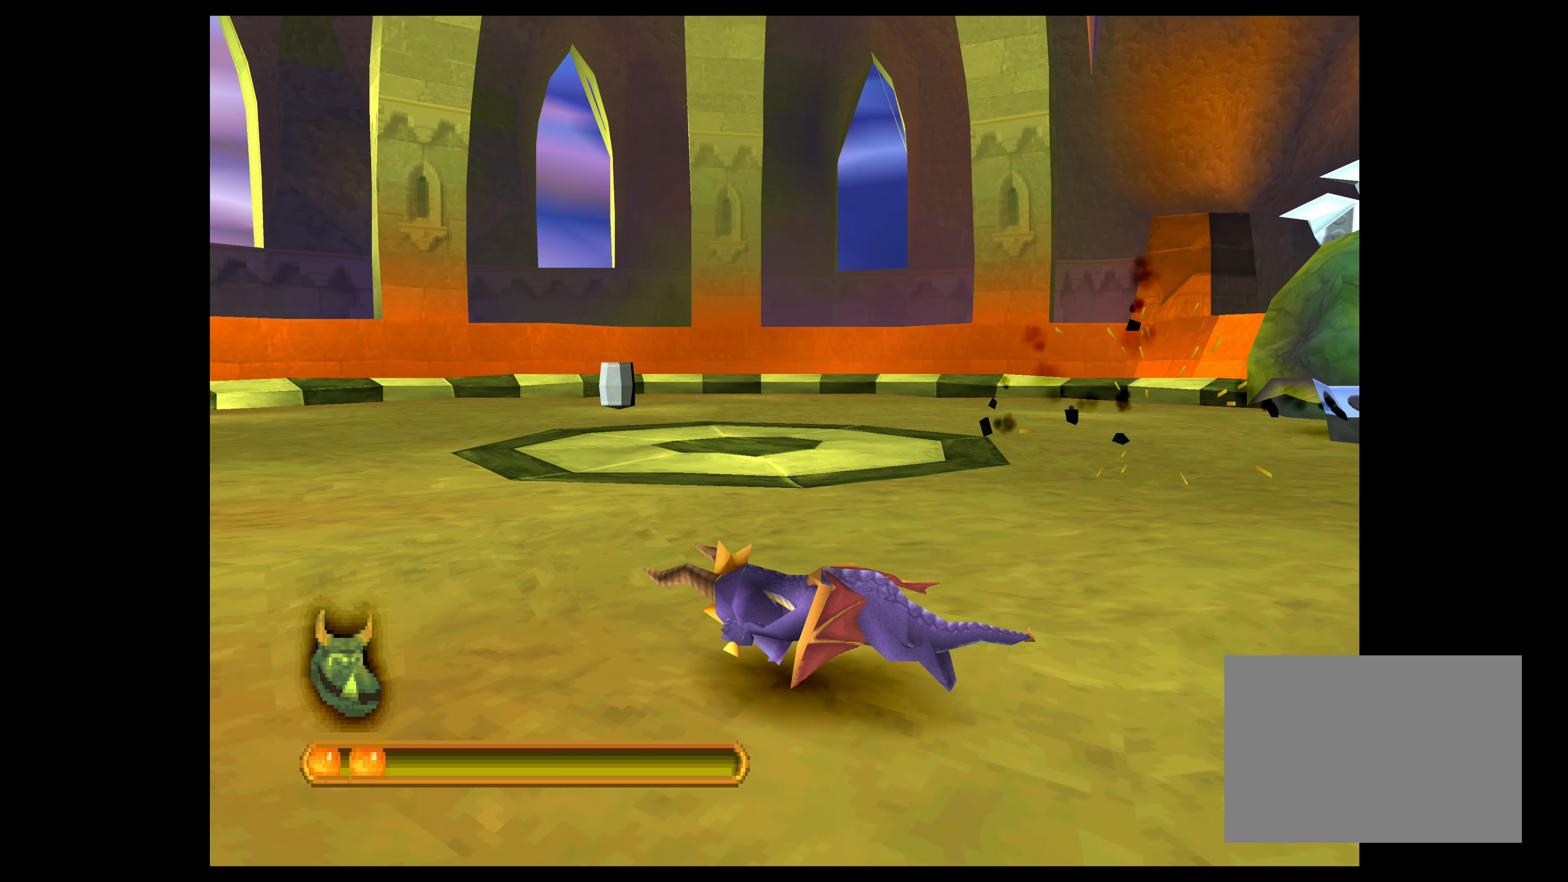
{"buttons": ["CROSS"], "left_stick": "up-left", "events": []}
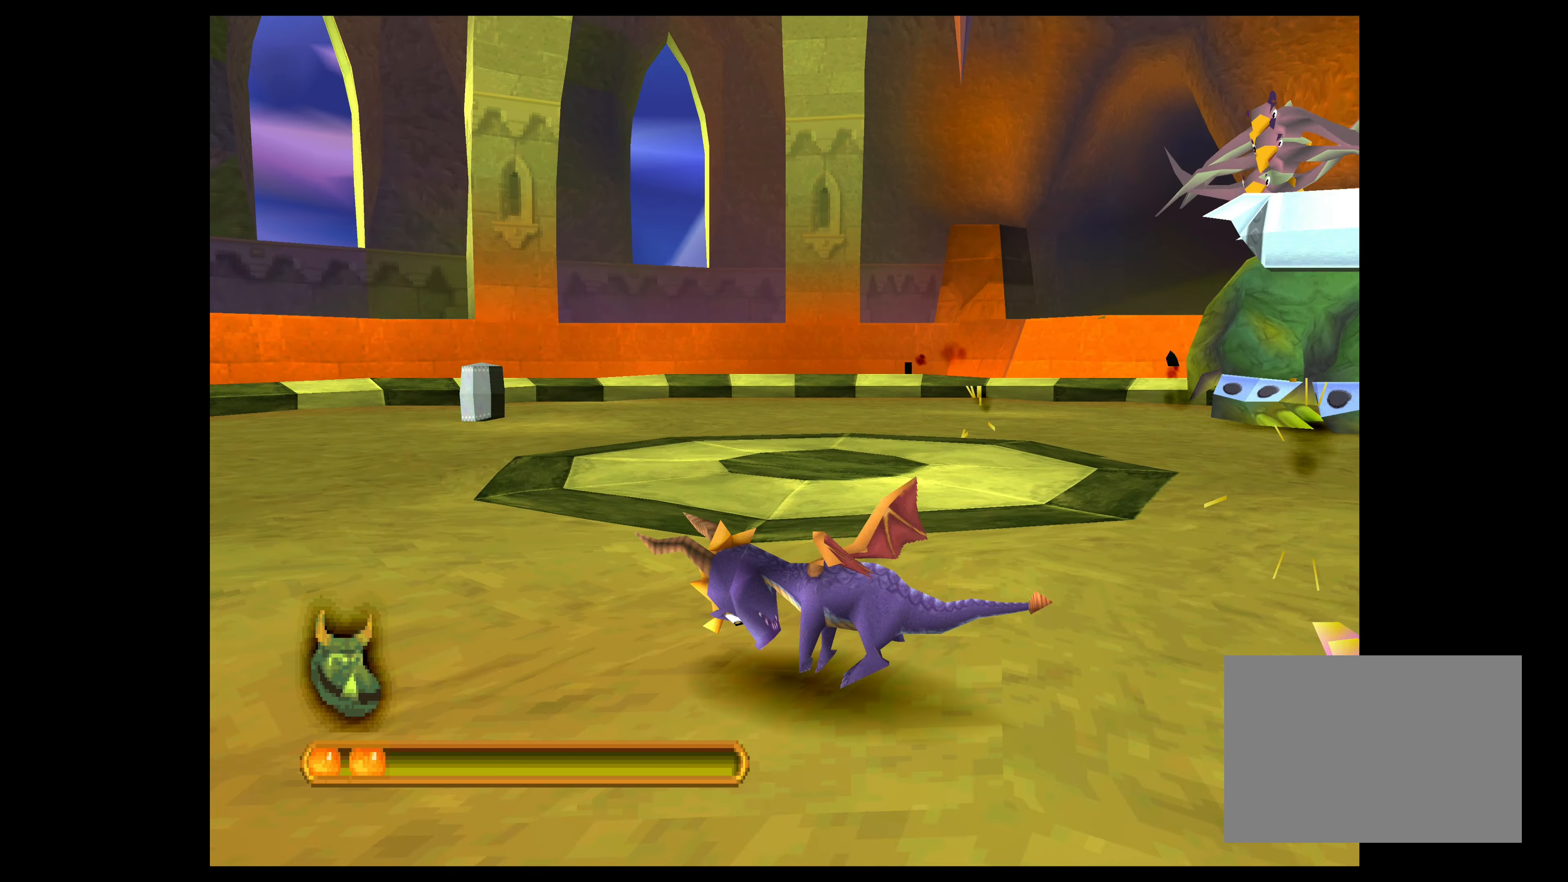
{"buttons": ["CROSS"], "left_stick": "up-left", "events": []}
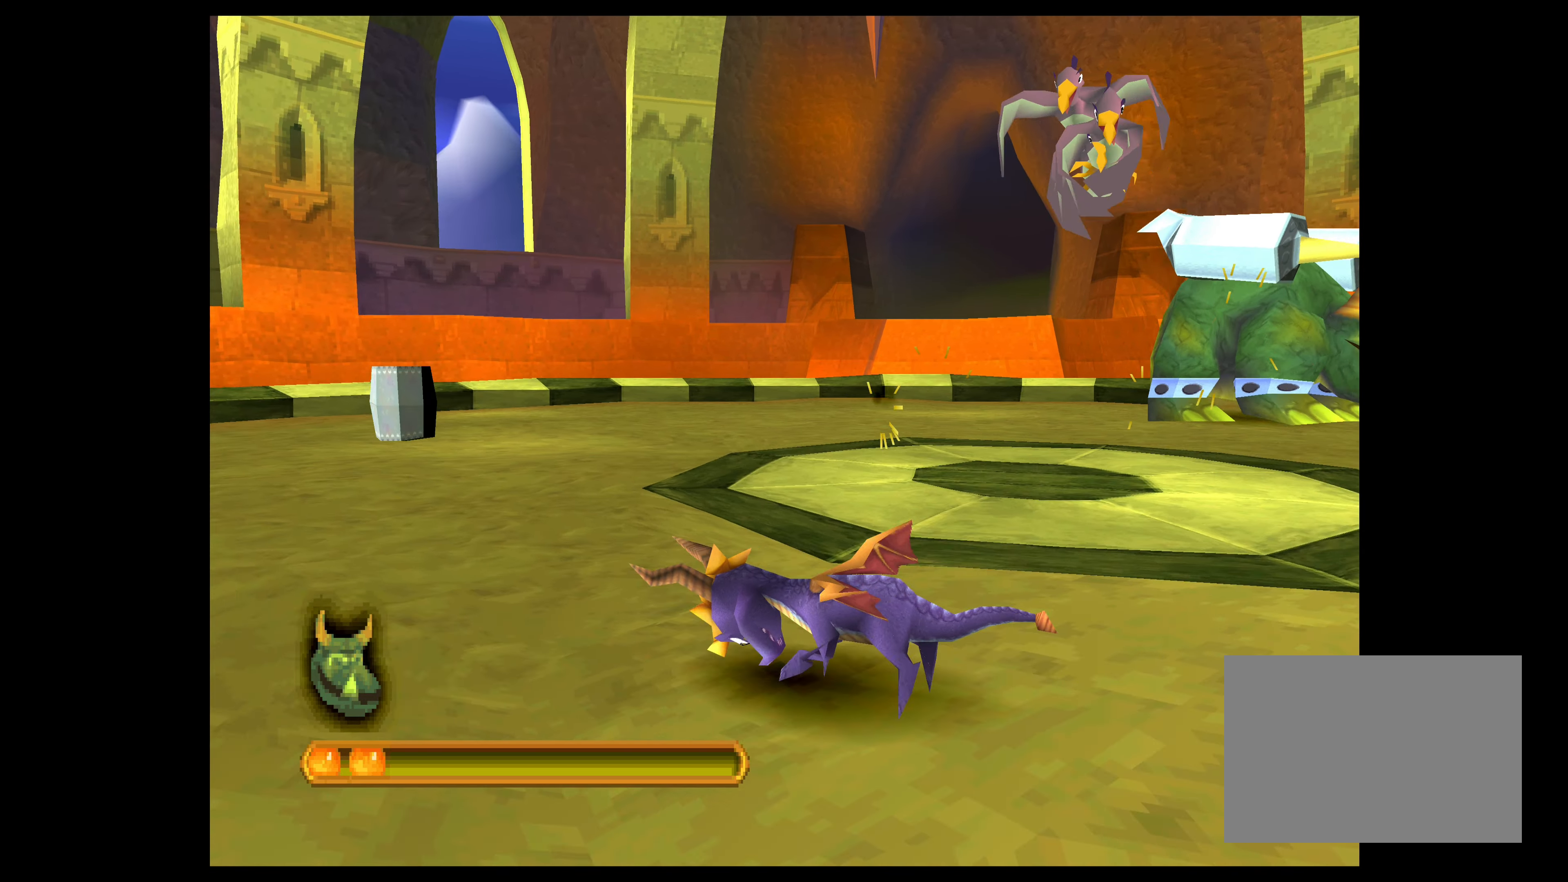
{"buttons": ["CROSS"], "left_stick": "up-left", "events": []}
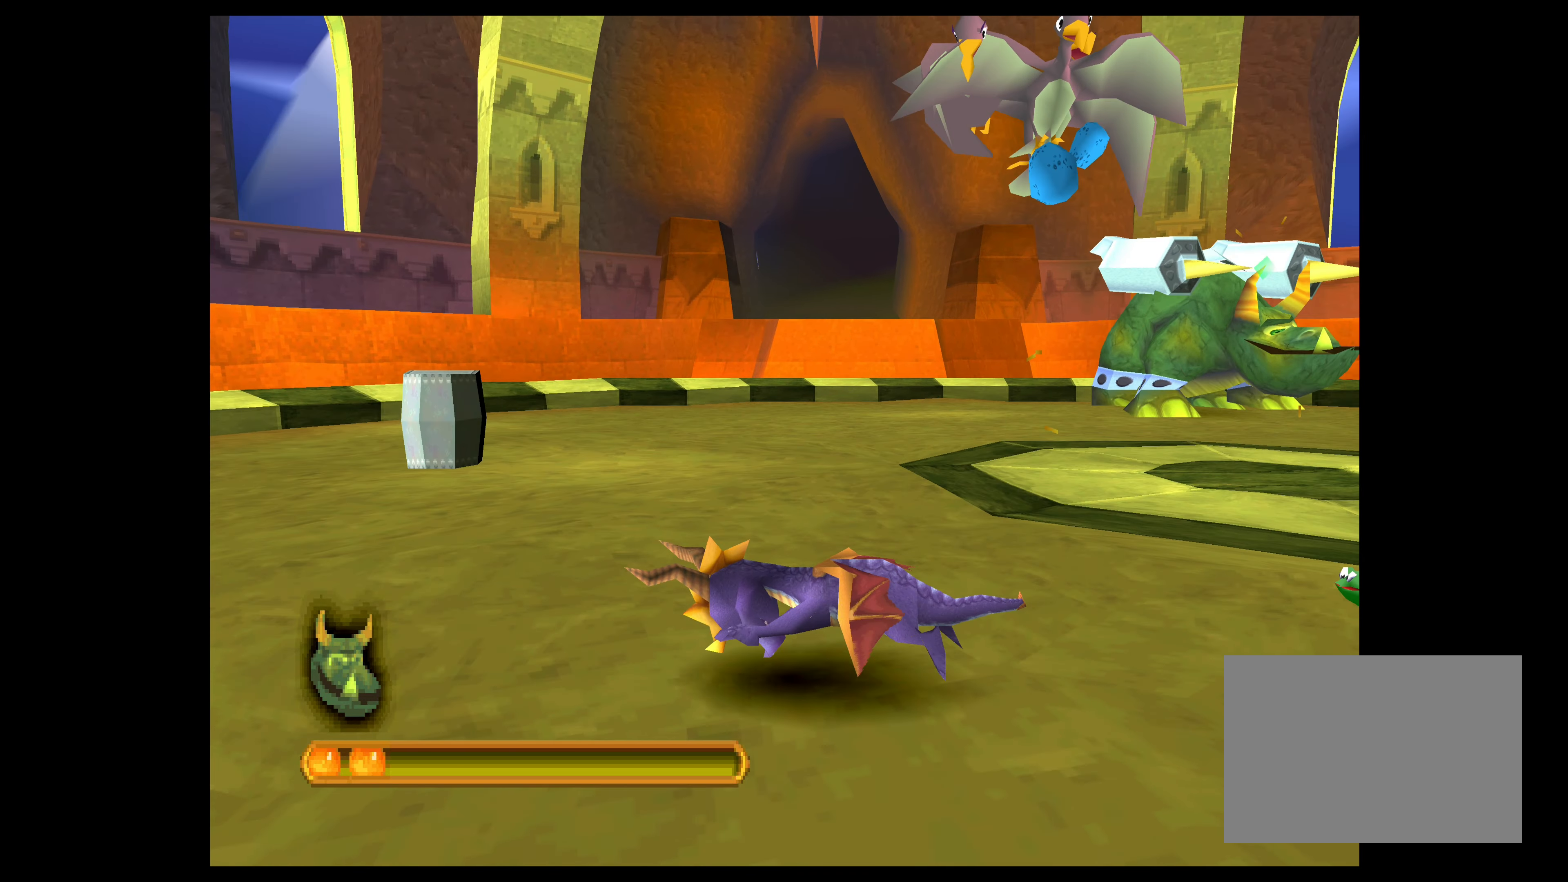
{"buttons": ["CROSS"], "left_stick": "up-left", "events": []}